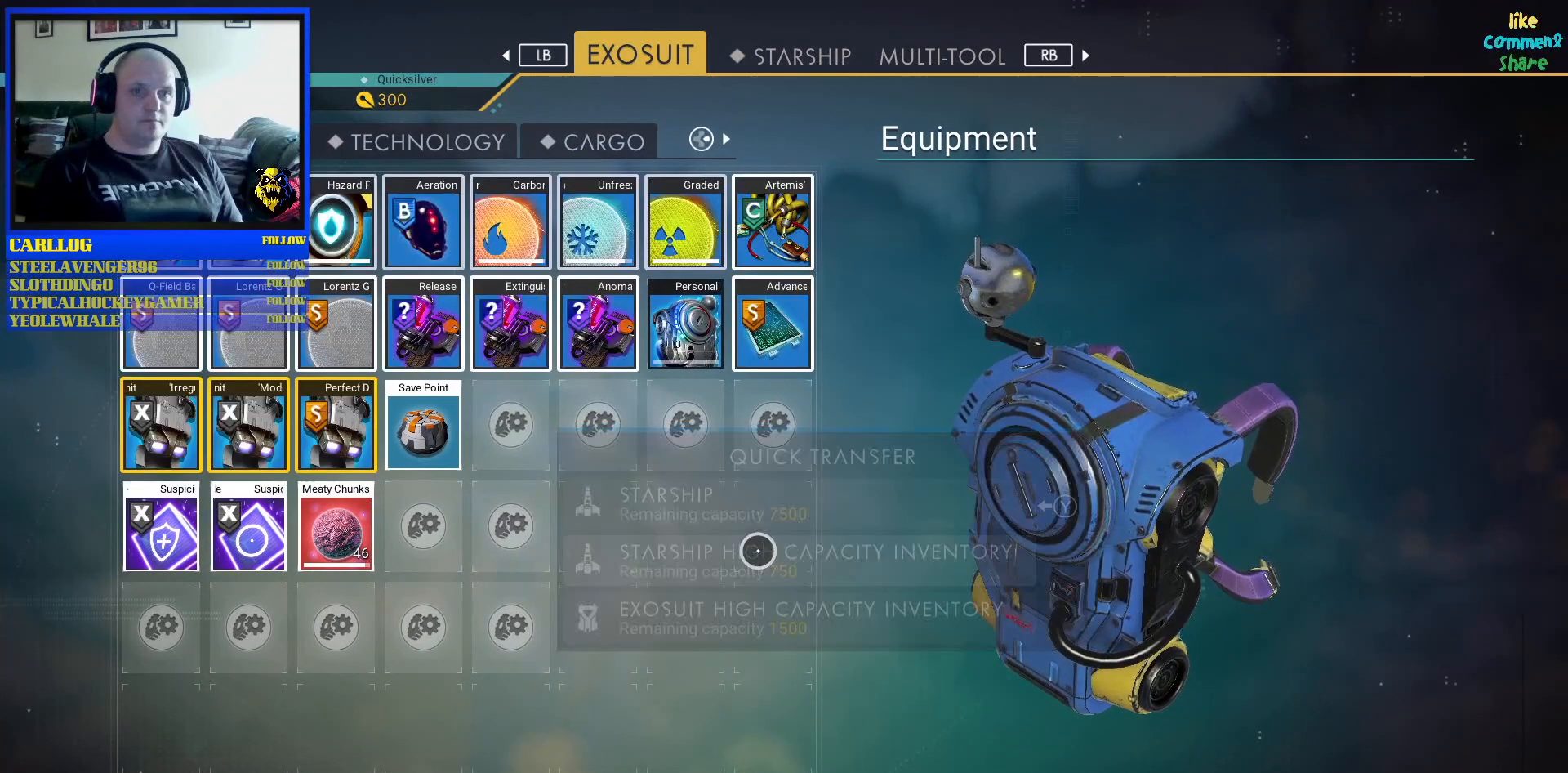
Gameplay with a controller (Xbox layout); each line is a JSON object with the inputs held at the frame after it. "events" lists button and stick changes between this image and that frame as [ms after this image, input, new state], when the widget could be followed in between. Not read: L2 L3.
{"buttons": [], "left_stick": "left", "right_stick": "center", "events": []}
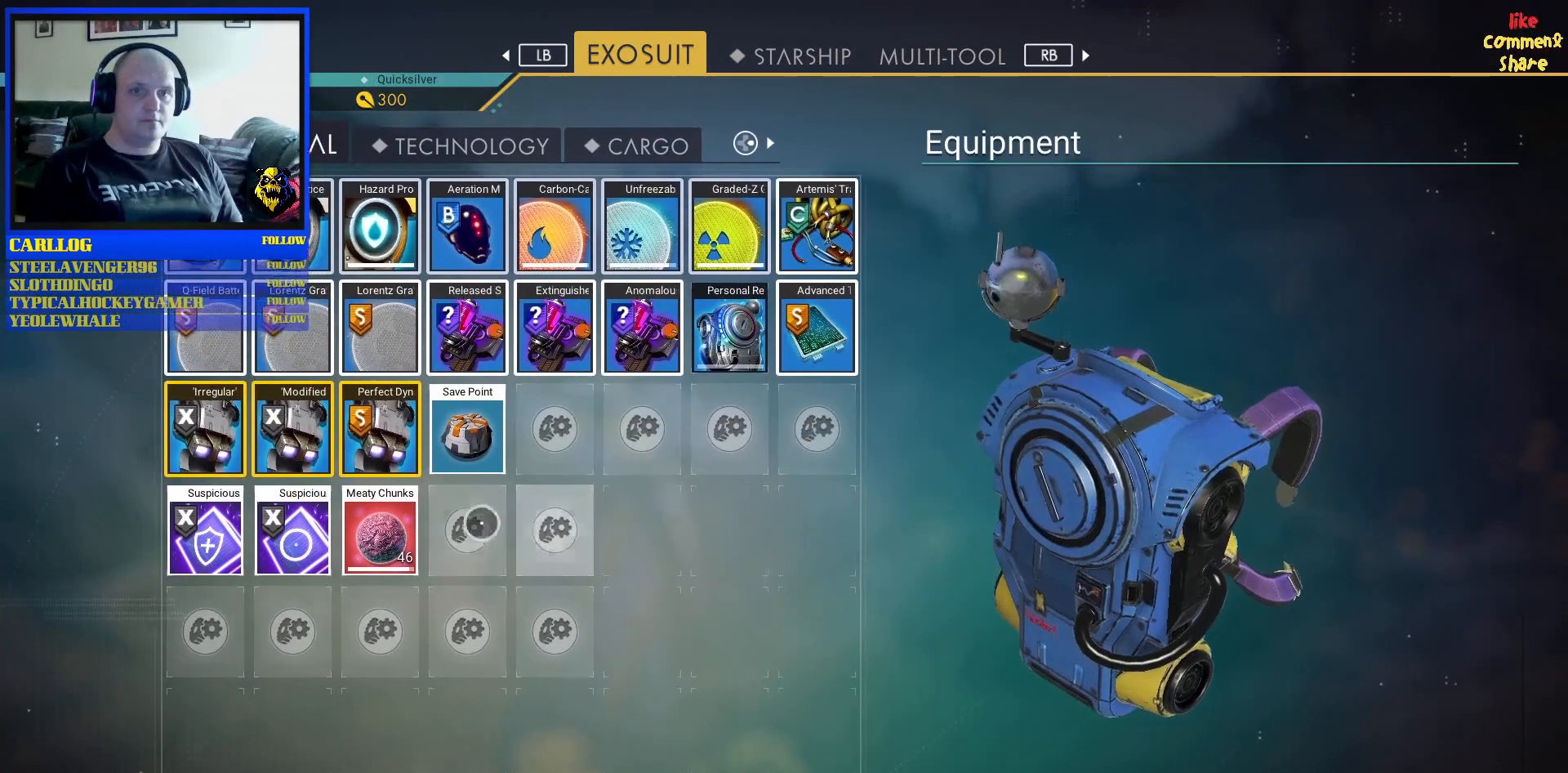
{"buttons": [], "left_stick": "center", "right_stick": "center", "events": [[117, "left_stick", "center"]]}
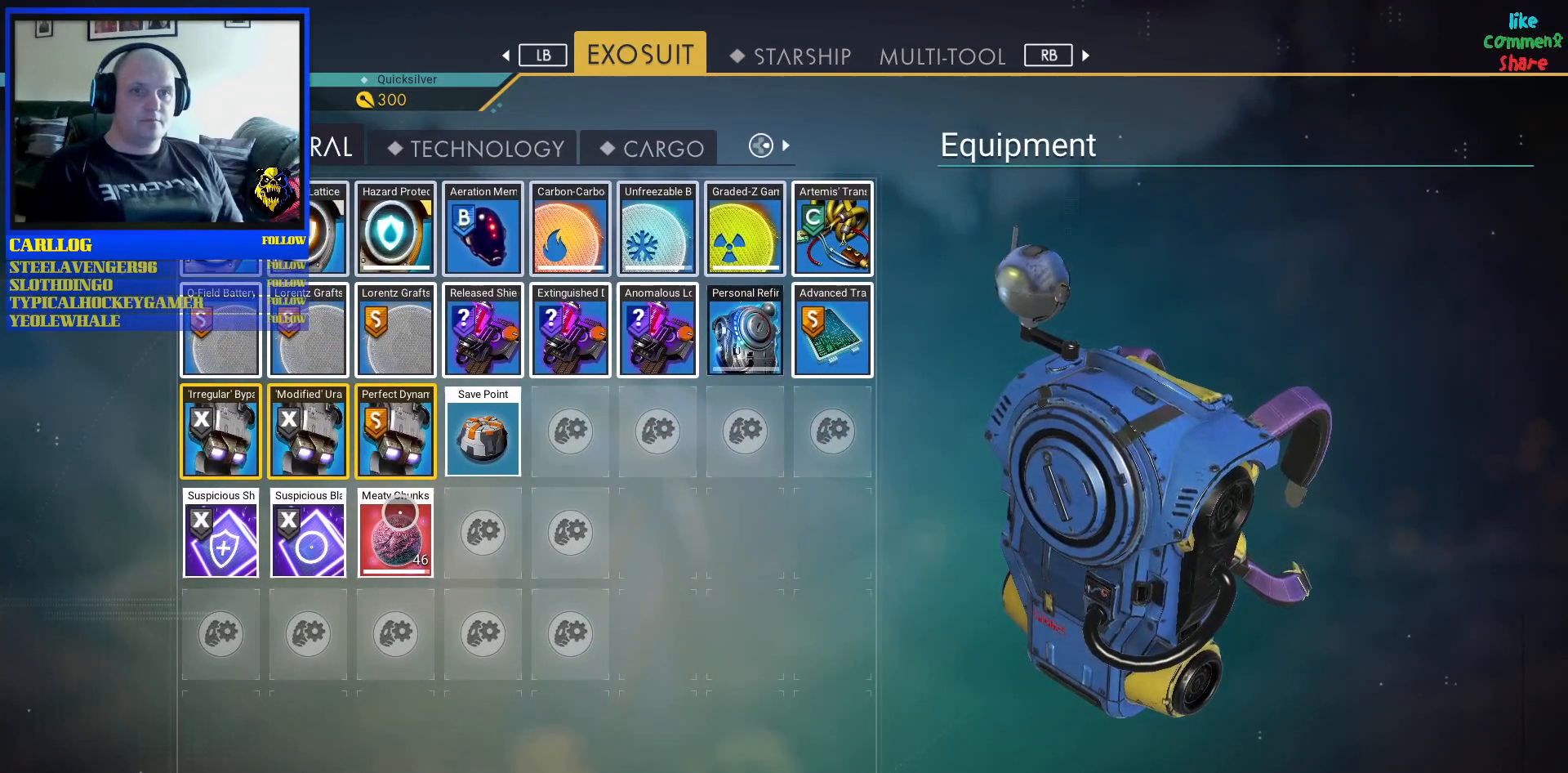
{"buttons": [], "left_stick": "center", "right_stick": "center", "events": []}
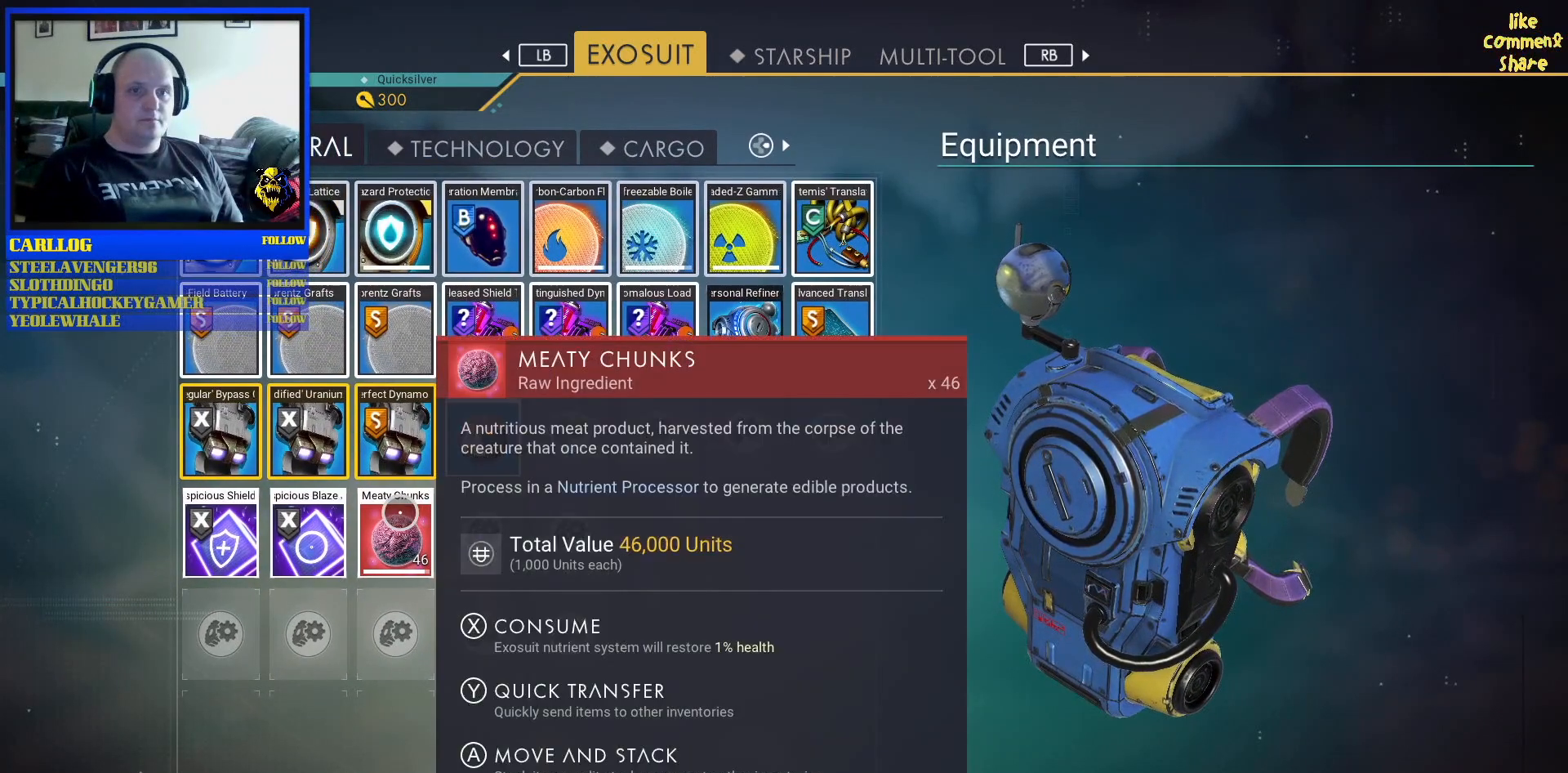
{"buttons": [], "left_stick": "center", "right_stick": "center", "events": []}
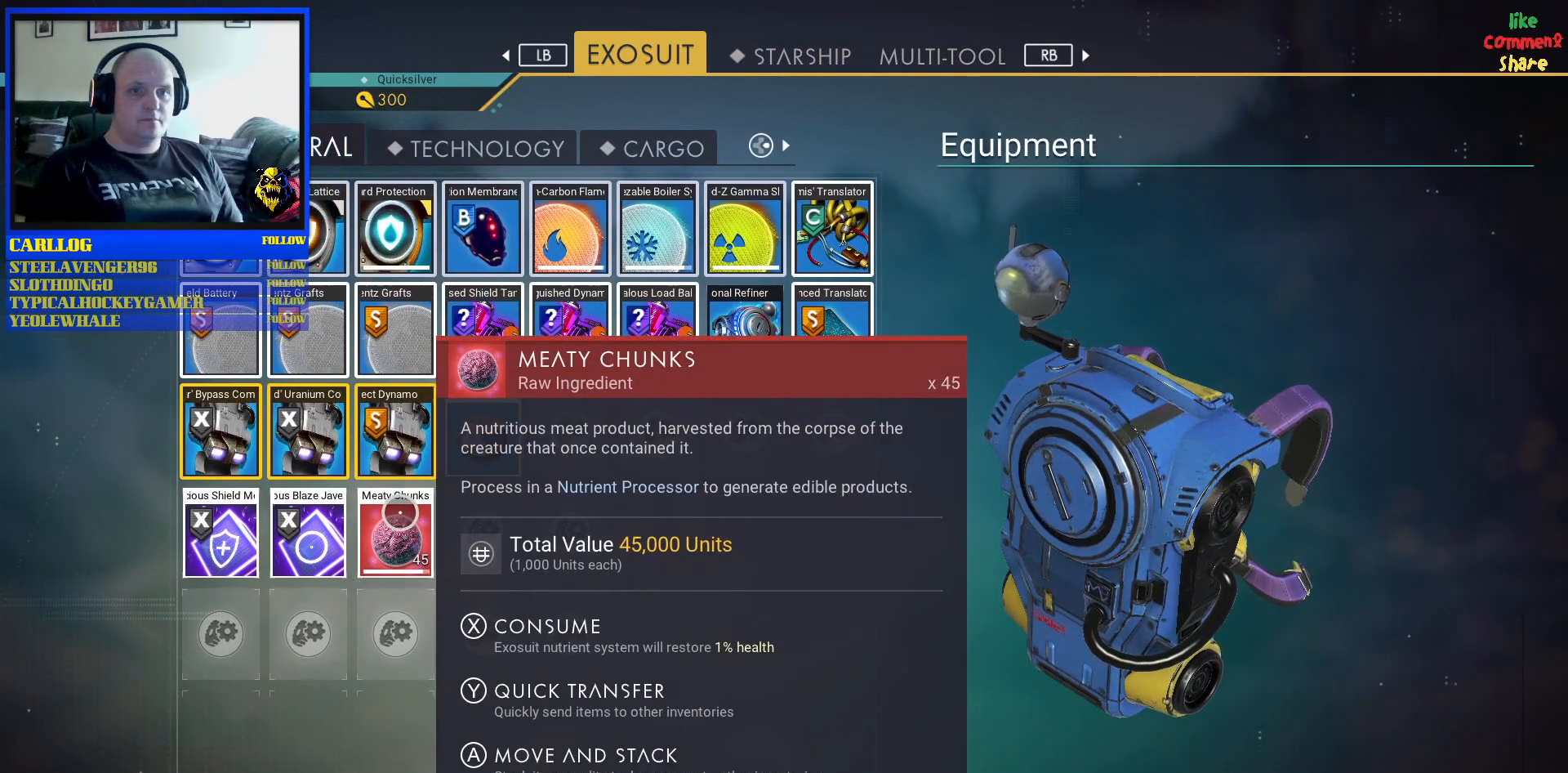
{"buttons": [], "left_stick": "center", "right_stick": "center", "events": []}
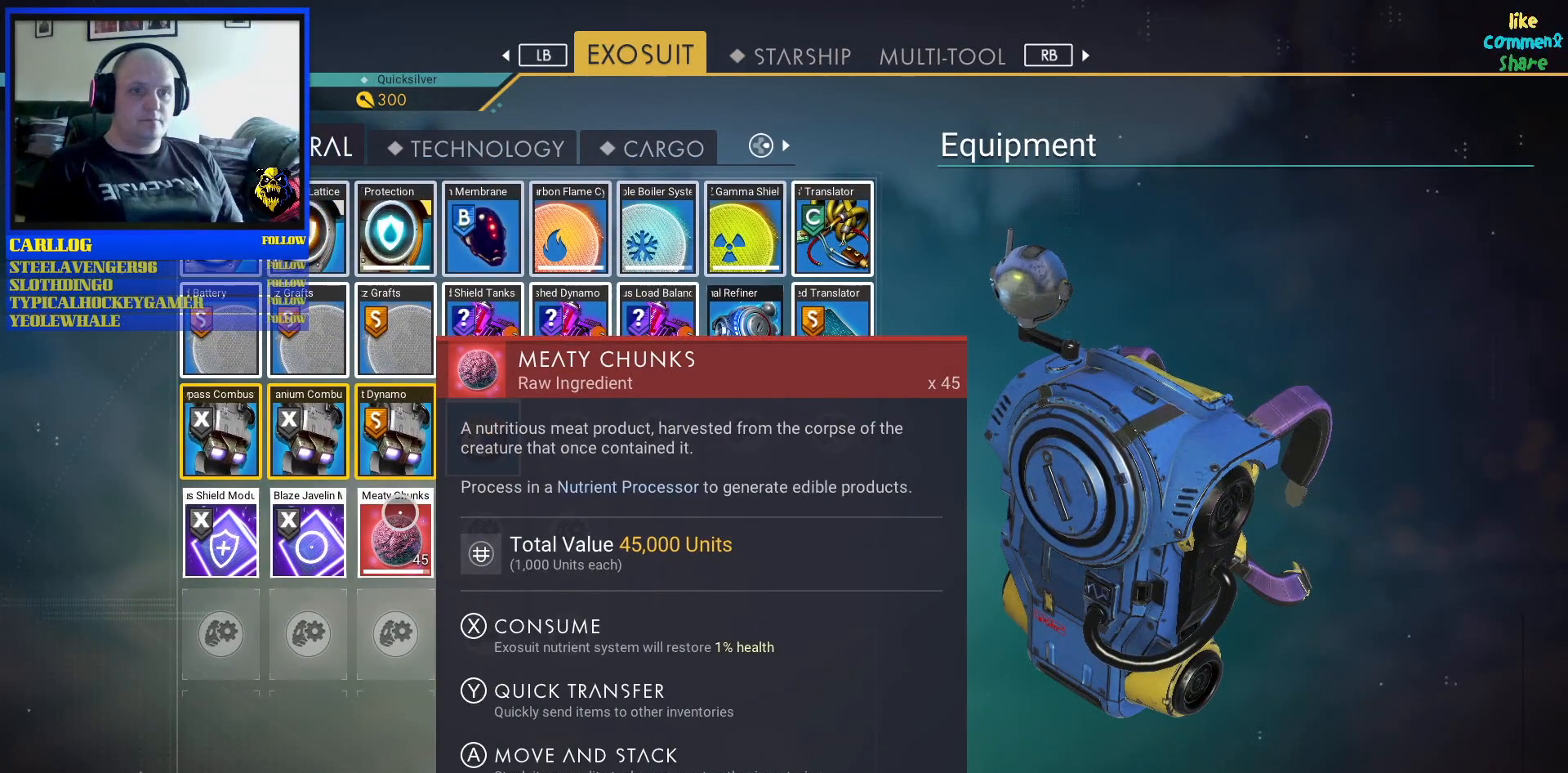
{"buttons": [], "left_stick": "center", "right_stick": "center", "events": []}
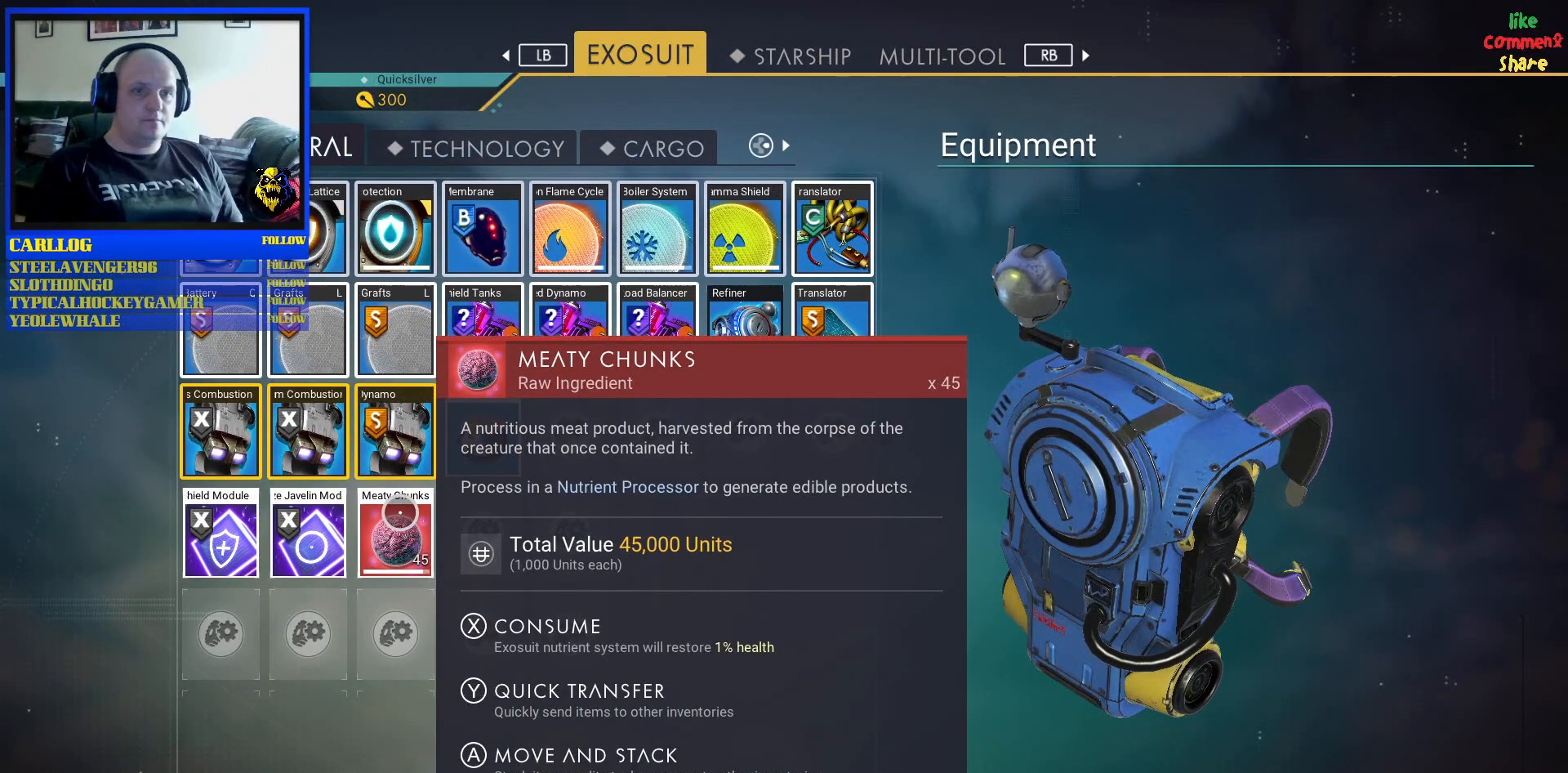
{"buttons": [], "left_stick": "up", "right_stick": "center", "events": [[500, "left_stick", "up"]]}
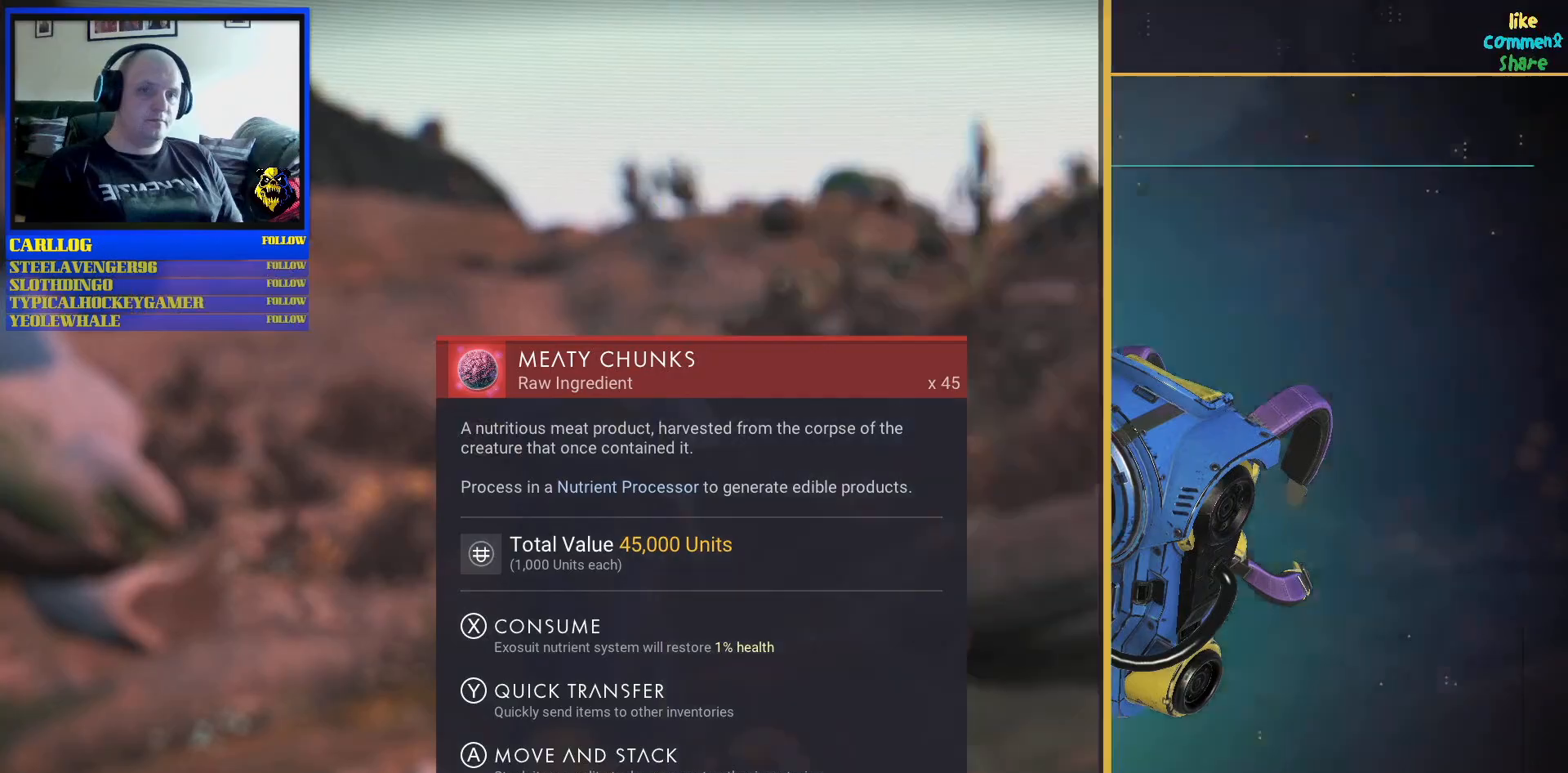
{"buttons": ["R3"], "left_stick": "up", "right_stick": "center", "events": [[450, "R3", "down"]]}
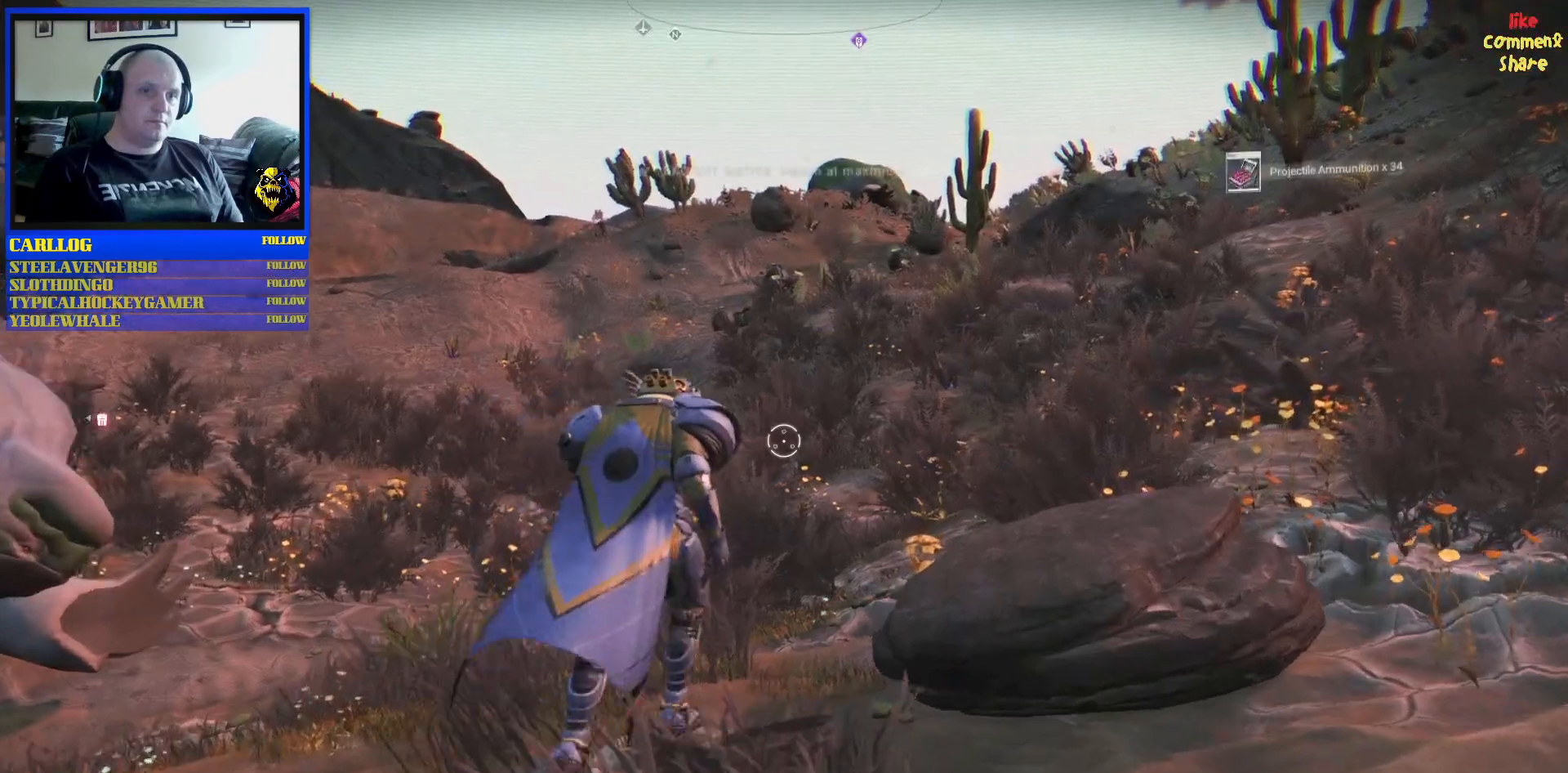
{"buttons": [], "left_stick": "up", "right_stick": "up-left", "events": [[117, "right_stick", "left"], [183, "right_stick", "down-left"], [433, "R3", "up"], [500, "right_stick", "up-left"]]}
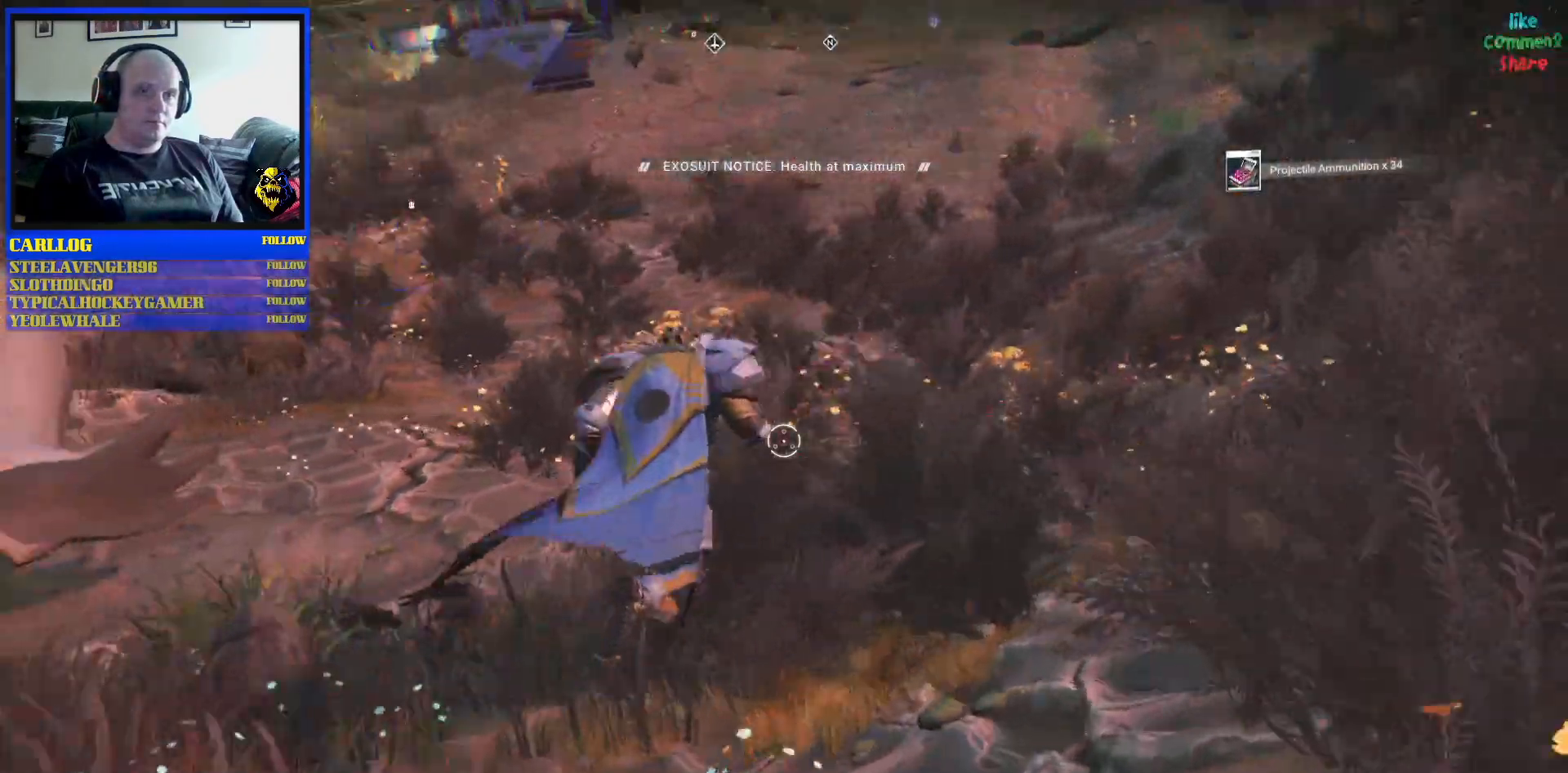
{"buttons": [], "left_stick": "up", "right_stick": "up-left", "events": [[50, "right_stick", "center"], [233, "right_stick", "up"], [283, "right_stick", "up-left"]]}
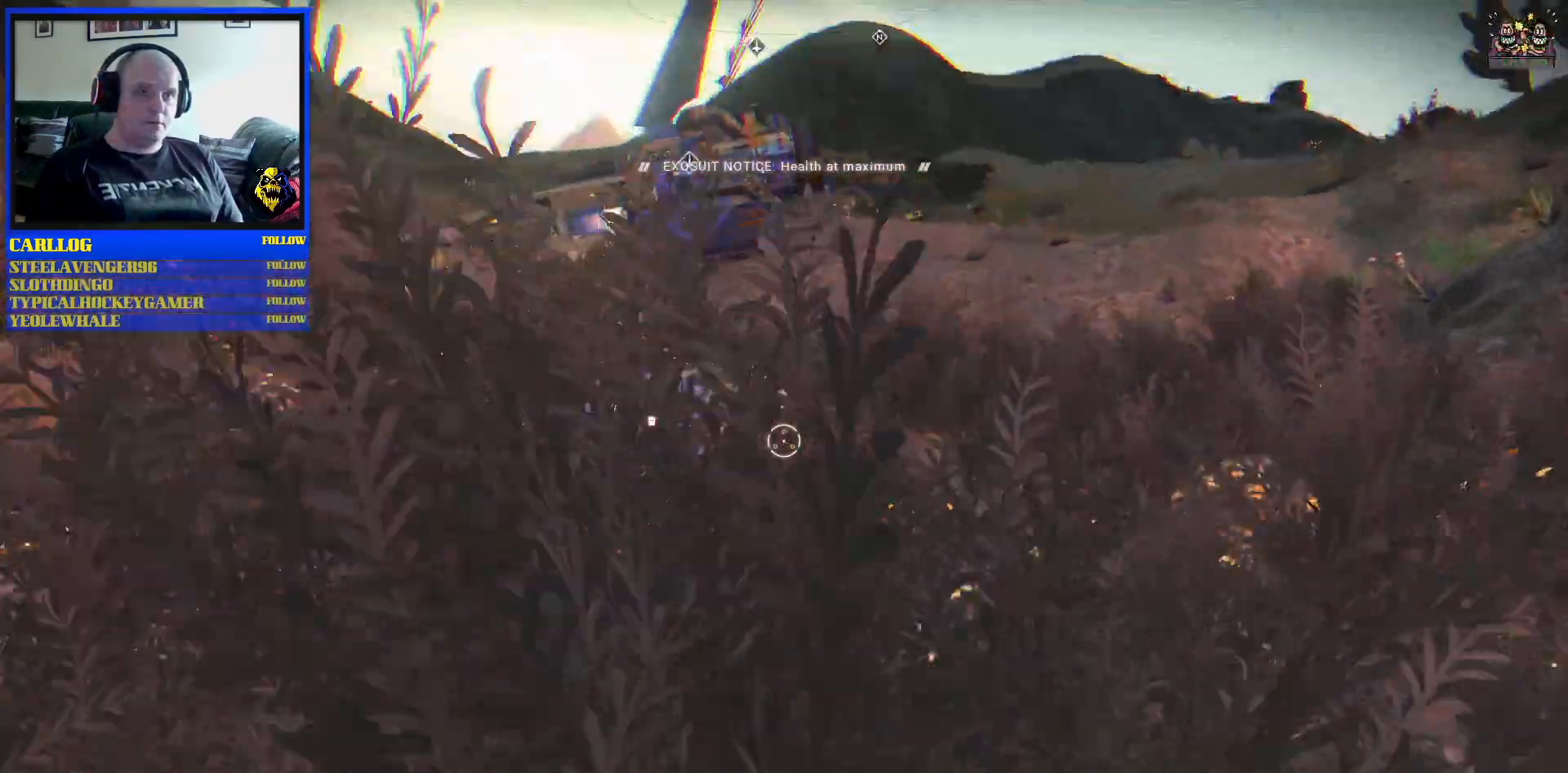
{"buttons": [], "left_stick": "up", "right_stick": "center", "events": [[83, "right_stick", "center"], [117, "R1", "down"], [300, "R1", "up"]]}
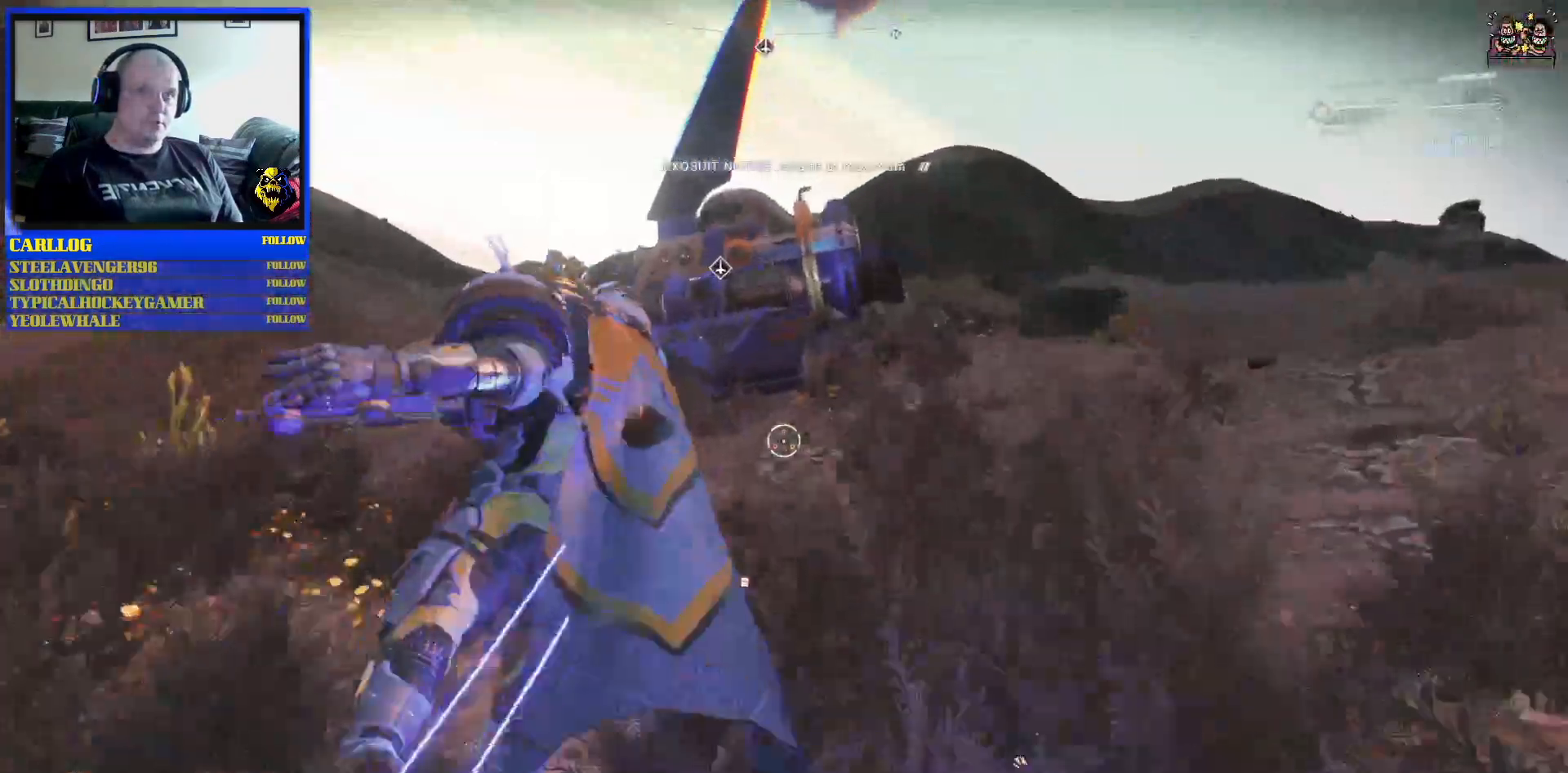
{"buttons": [], "left_stick": "down-left", "right_stick": "center", "events": [[133, "left_stick", "up-left"], [367, "left_stick", "down-left"]]}
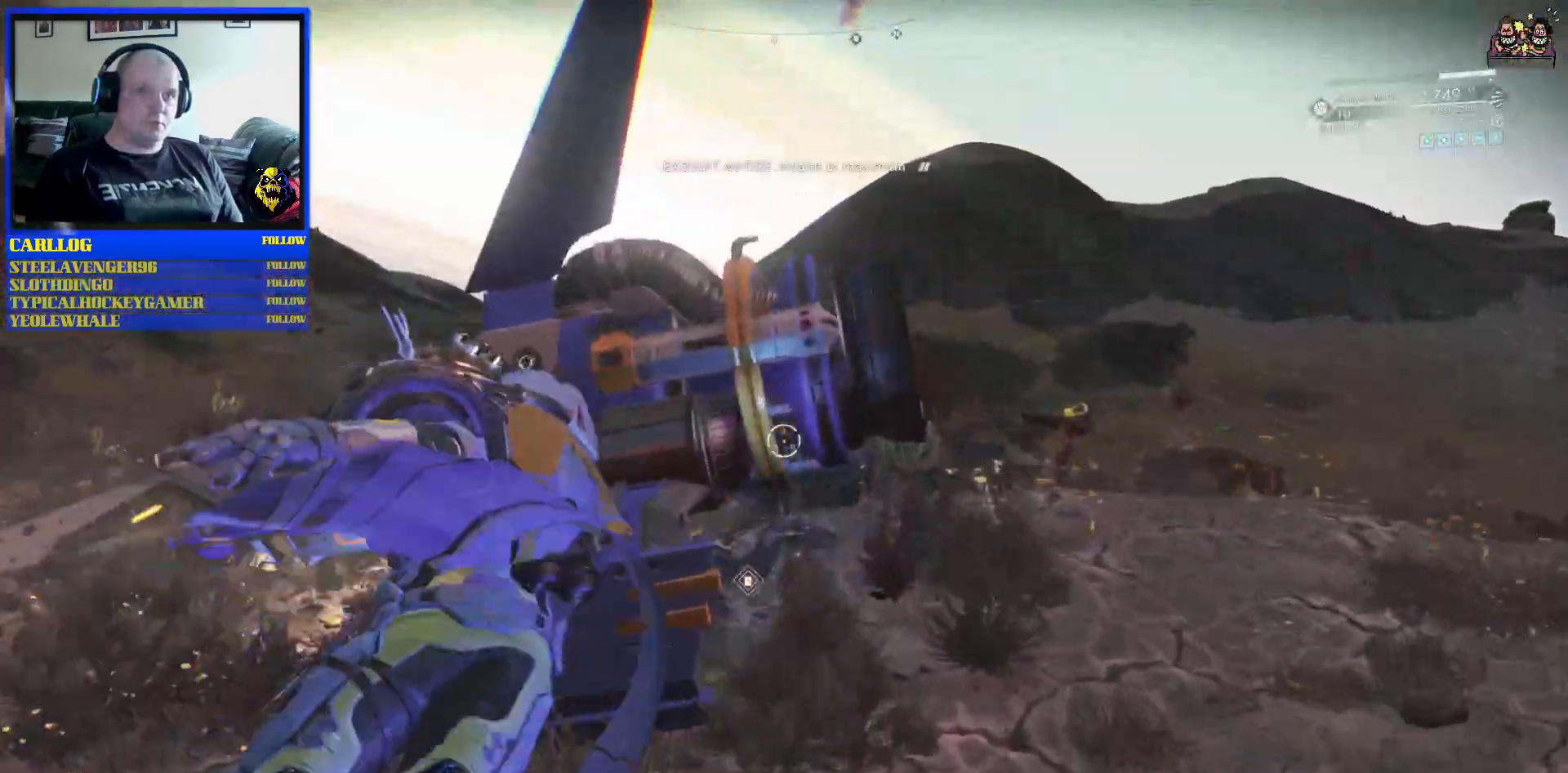
{"buttons": [], "left_stick": "center", "right_stick": "up-left", "events": [[100, "right_stick", "up-left"], [250, "left_stick", "center"]]}
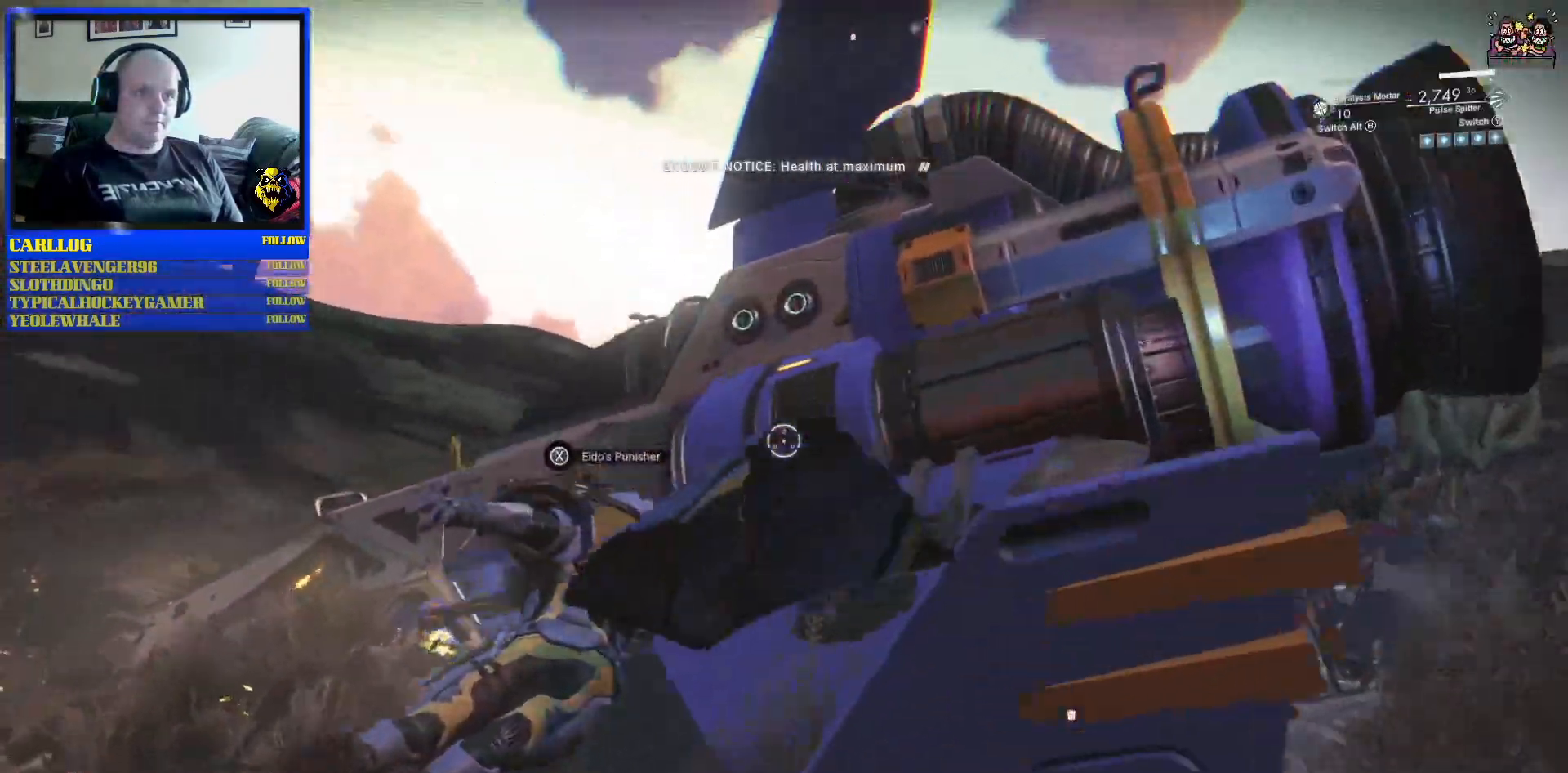
{"buttons": [], "left_stick": "center", "right_stick": "left", "events": [[133, "right_stick", "right"], [217, "right_stick", "center"], [267, "right_stick", "left"]]}
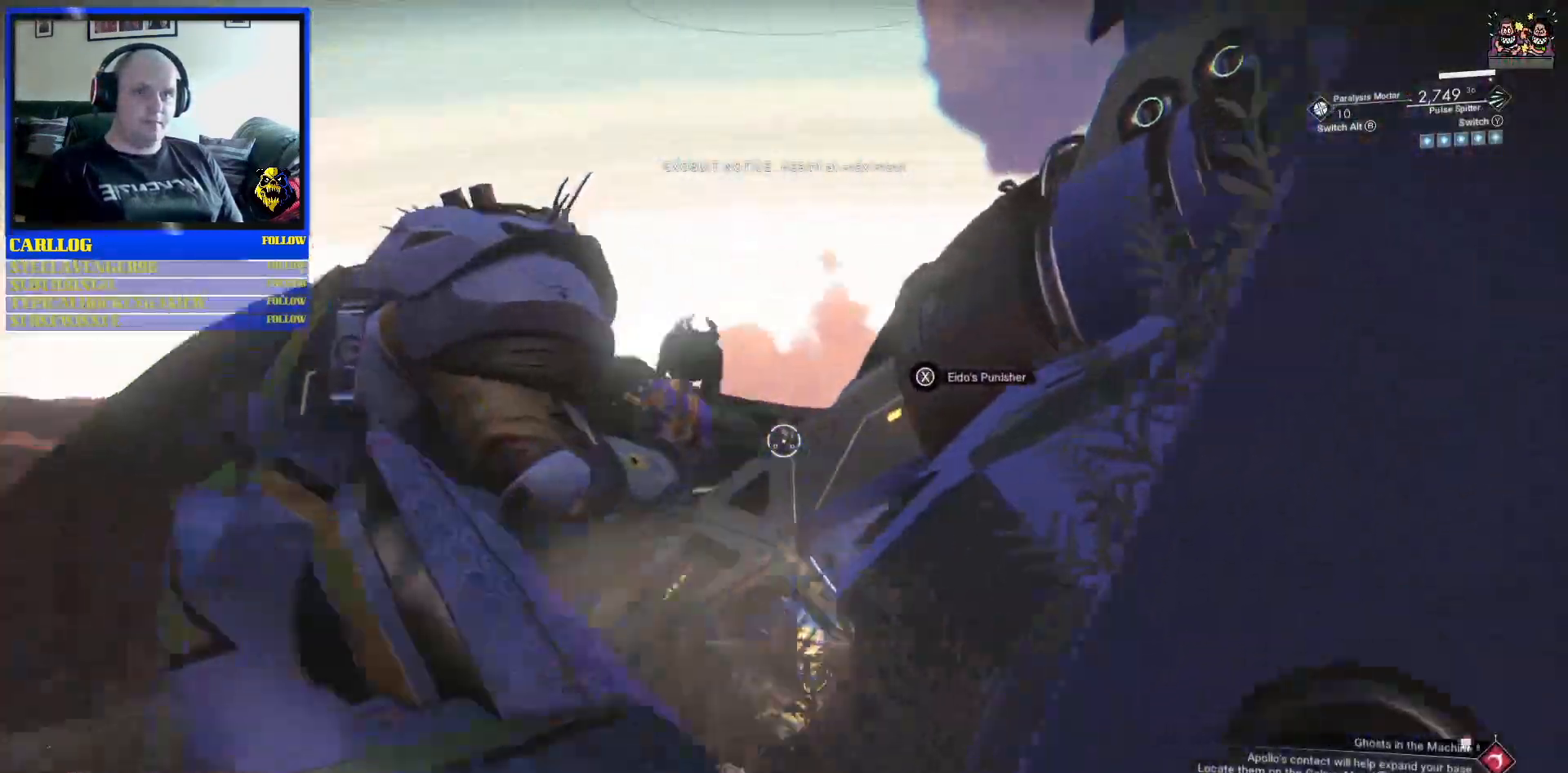
{"buttons": [], "left_stick": "center", "right_stick": "center", "events": [[200, "right_stick", "up-left"], [350, "right_stick", "center"]]}
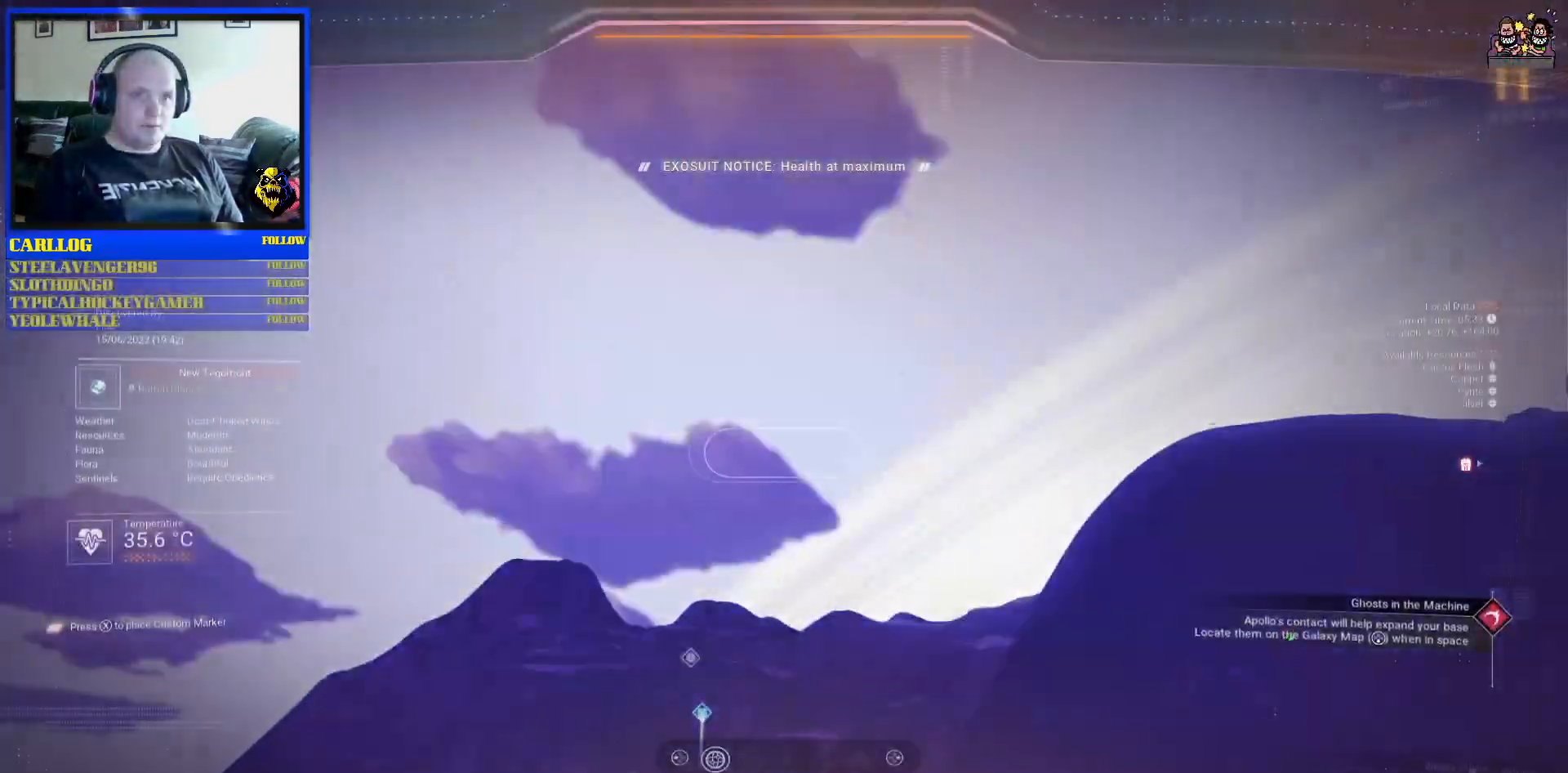
{"buttons": [], "left_stick": "center", "right_stick": "left", "events": [[50, "right_stick", "left"]]}
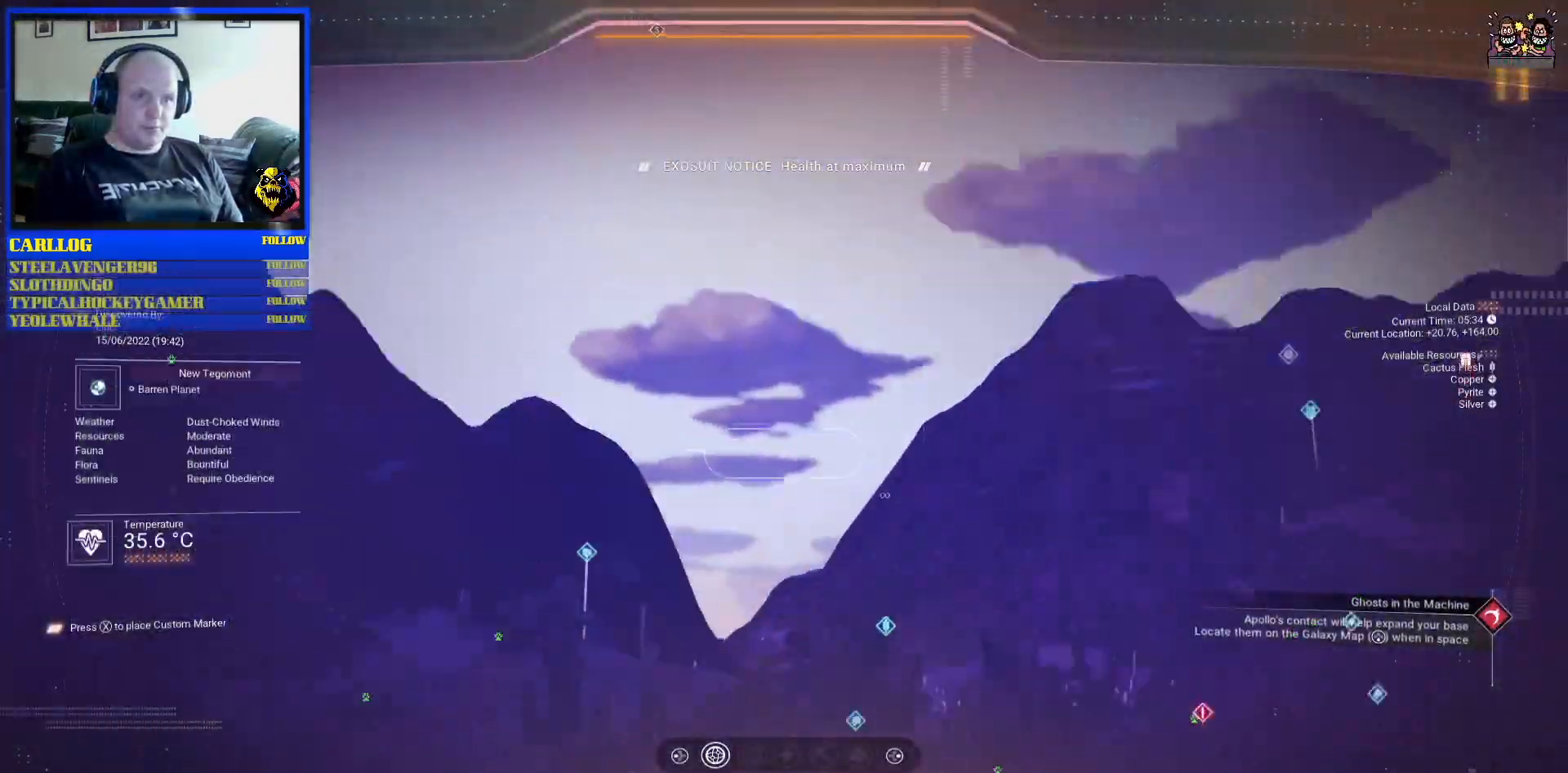
{"buttons": [], "left_stick": "center", "right_stick": "right", "events": [[50, "right_stick", "center"], [100, "right_stick", "right"], [367, "right_stick", "up-right"], [467, "right_stick", "right"]]}
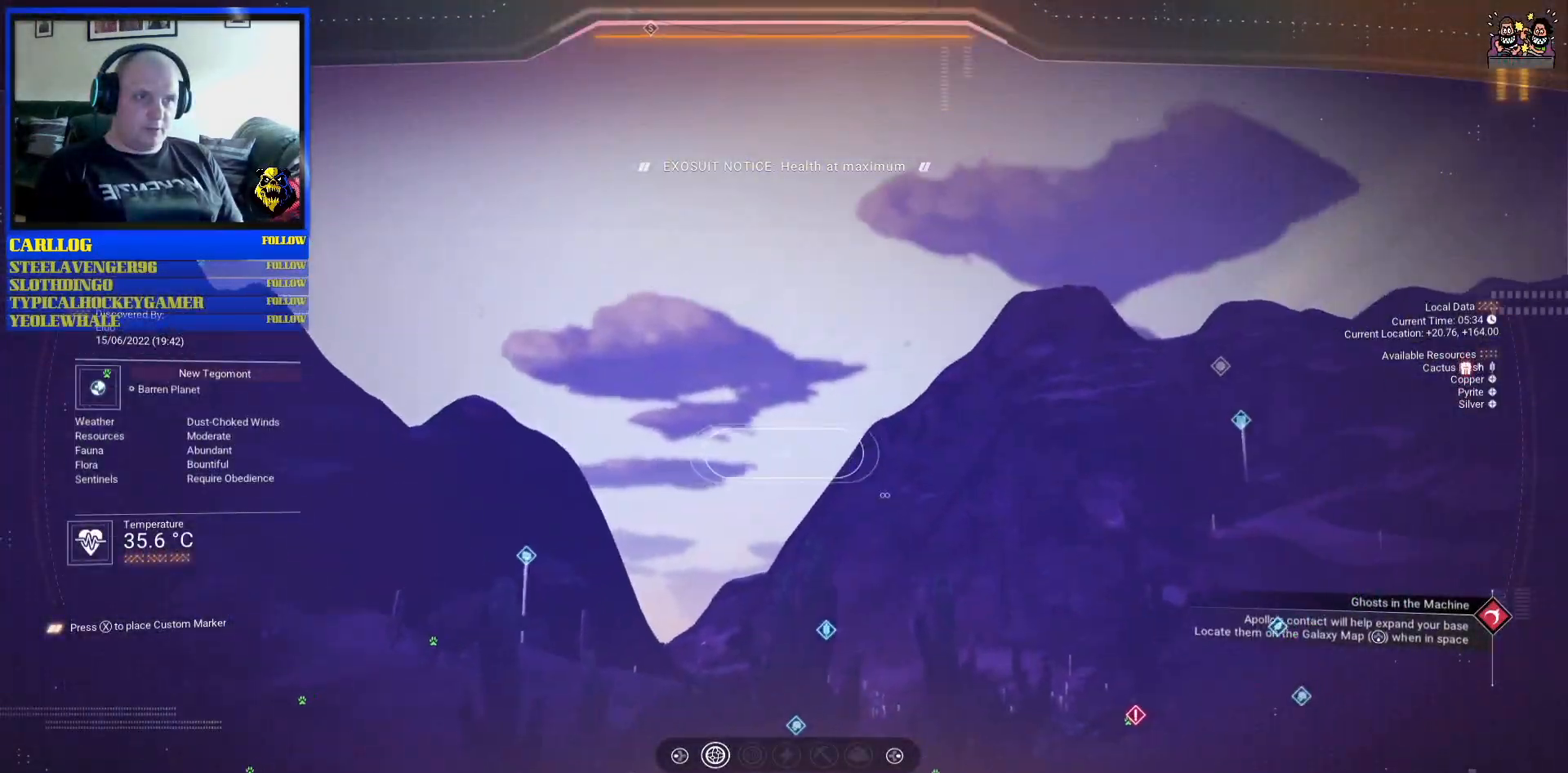
{"buttons": [], "left_stick": "center", "right_stick": "center", "events": [[150, "right_stick", "center"]]}
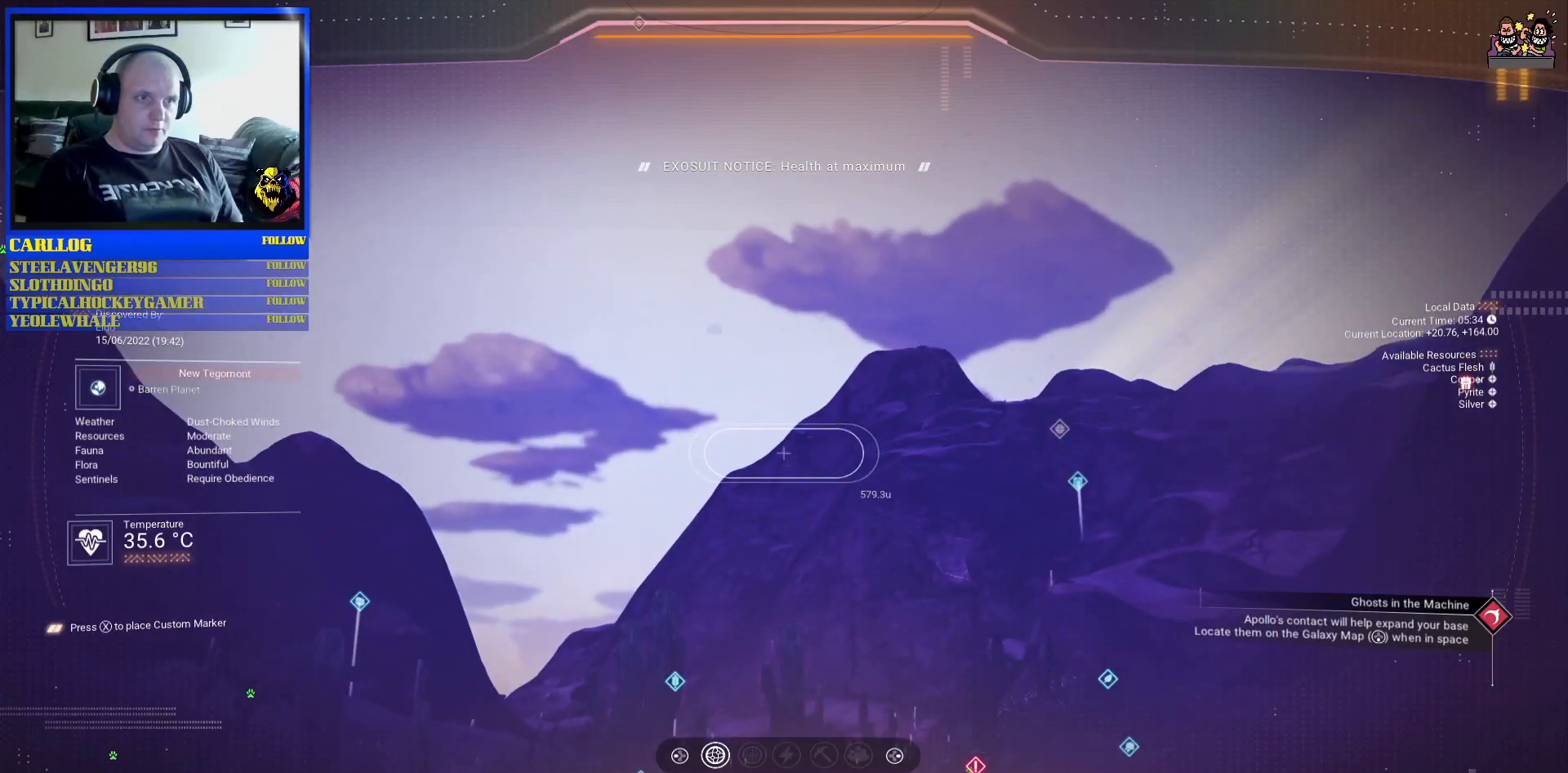
{"buttons": [], "left_stick": "center", "right_stick": "up-left", "events": [[50, "right_stick", "right"], [200, "right_stick", "down-left"], [500, "right_stick", "up-left"]]}
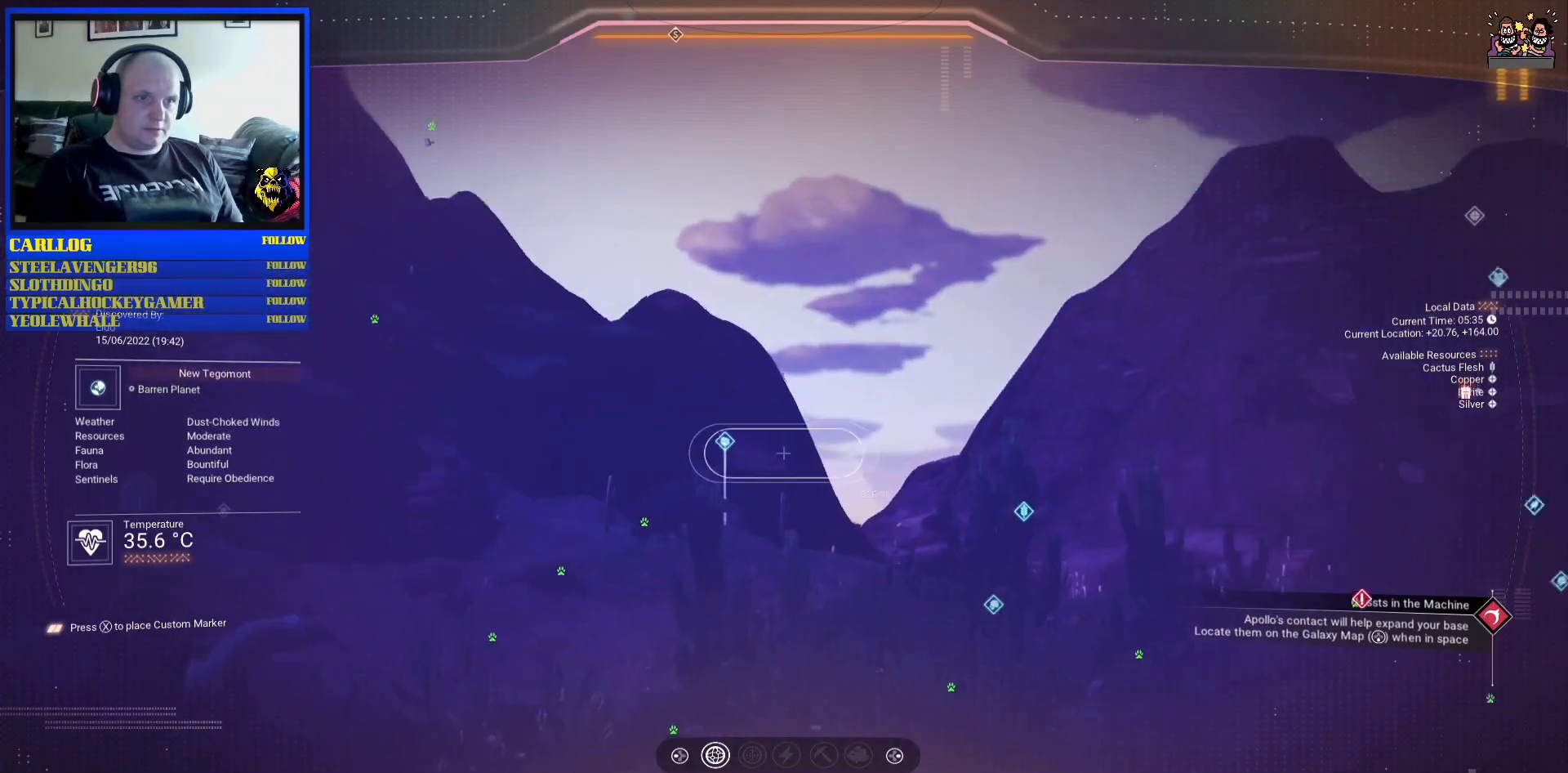
{"buttons": [], "left_stick": "center", "right_stick": "up-left", "events": [[17, "right_stick", "center"], [350, "right_stick", "left"], [483, "right_stick", "up-left"]]}
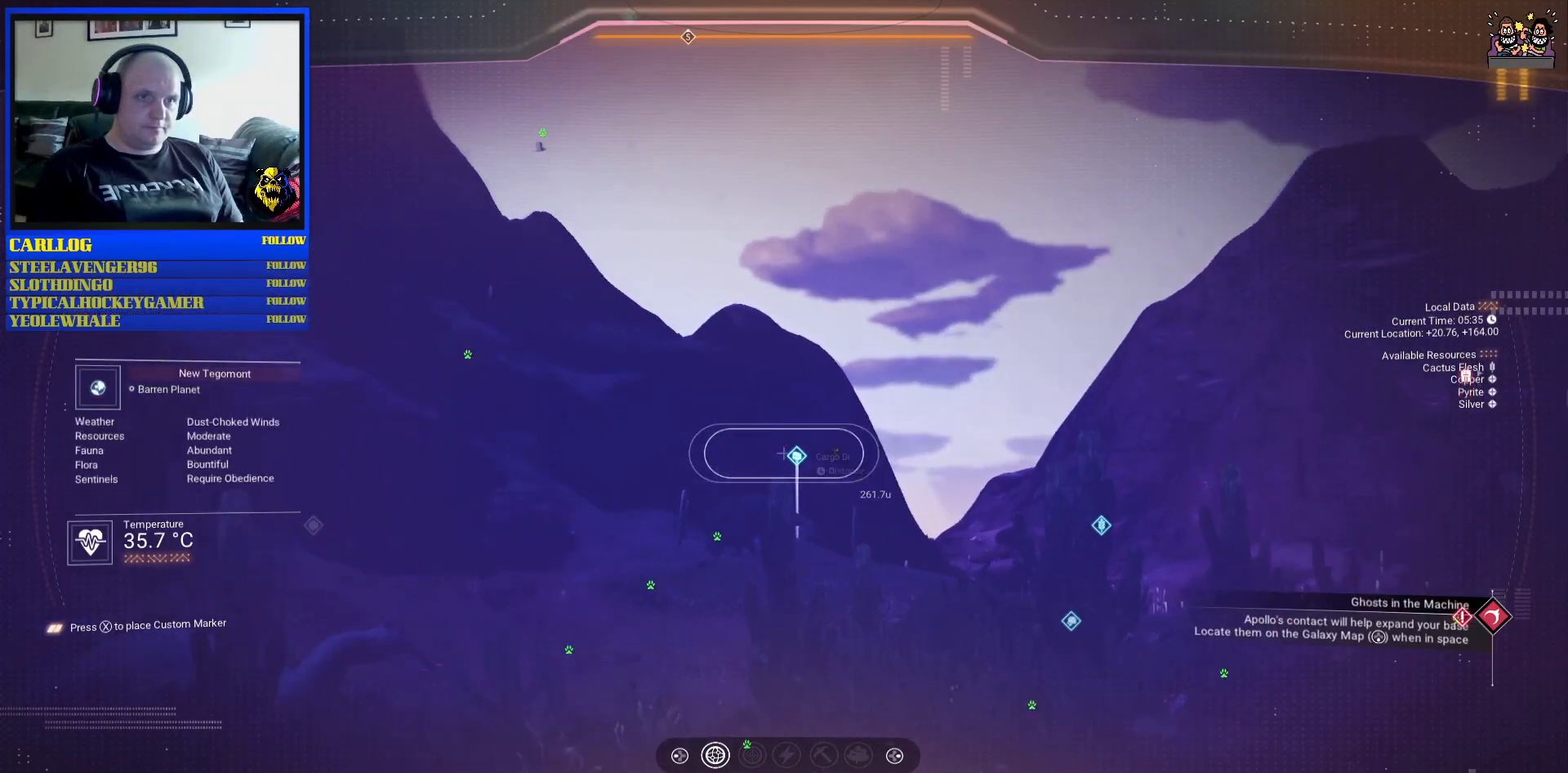
{"buttons": [], "left_stick": "center", "right_stick": "left", "events": [[183, "right_stick", "left"], [283, "right_stick", "center"], [367, "right_stick", "left"]]}
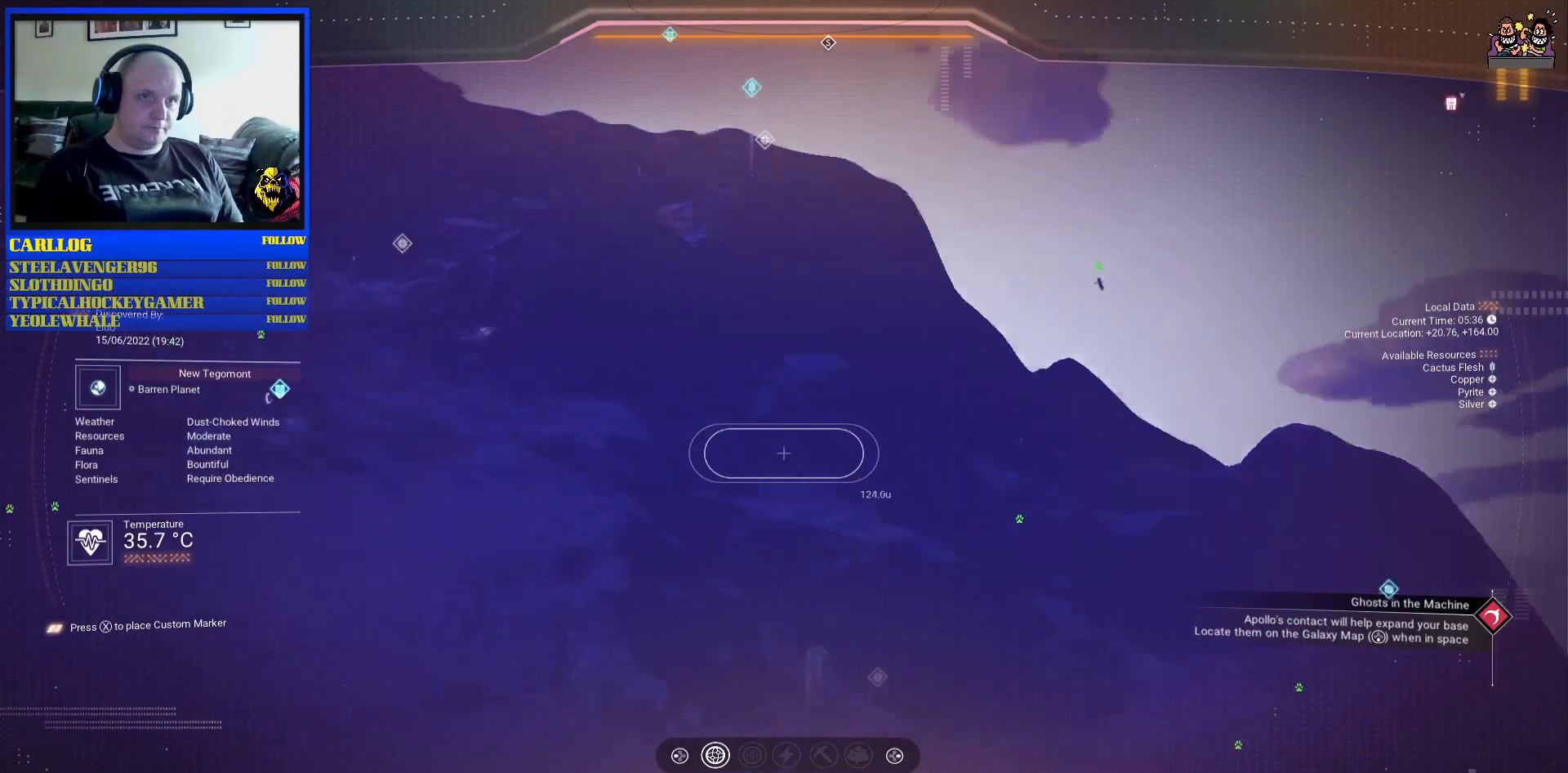
{"buttons": [], "left_stick": "center", "right_stick": "center", "events": [[433, "right_stick", "center"]]}
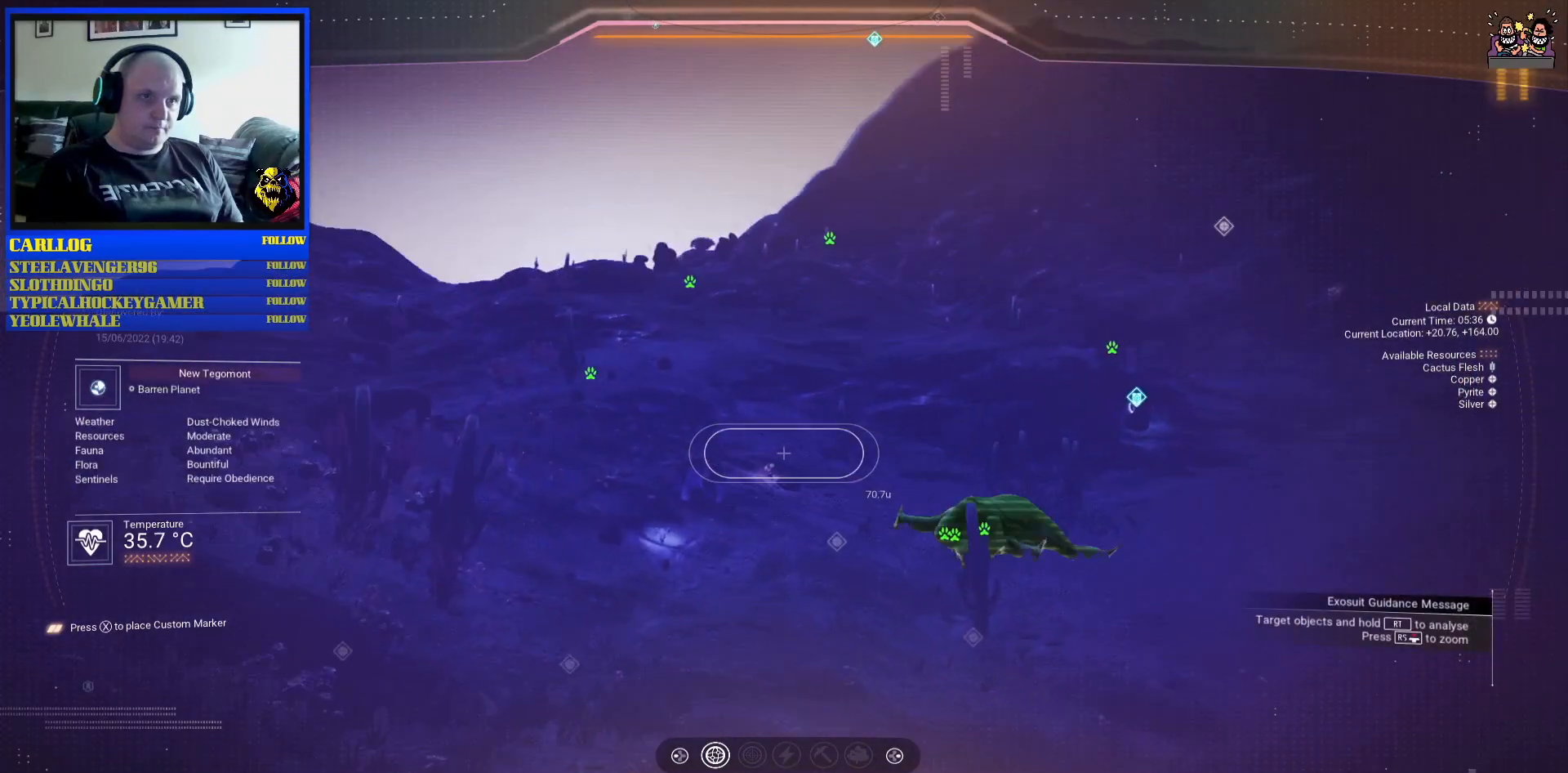
{"buttons": [], "left_stick": "center", "right_stick": "left", "events": [[267, "right_stick", "up-left"], [317, "right_stick", "left"]]}
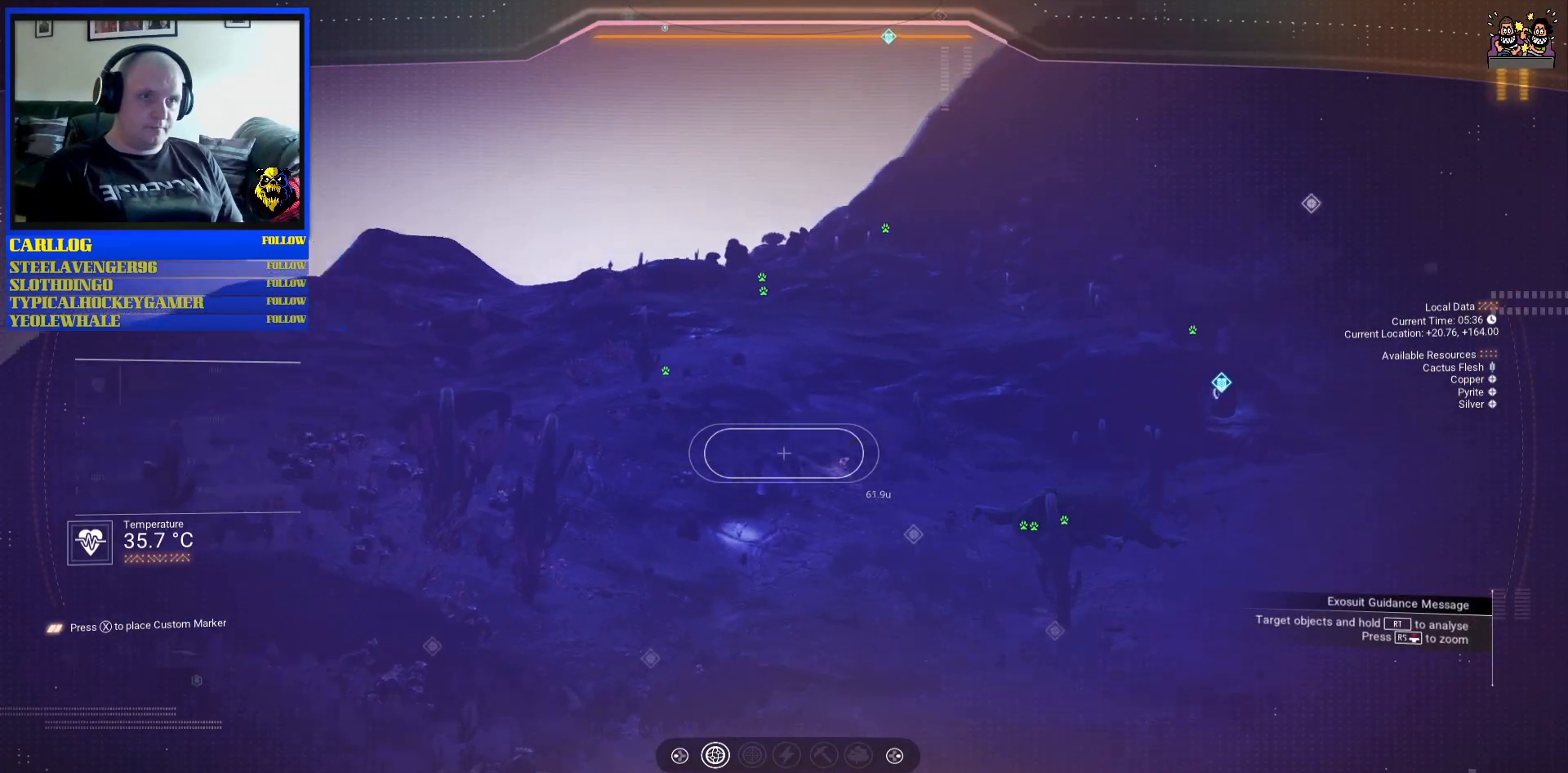
{"buttons": [], "left_stick": "center", "right_stick": "up-left", "events": [[367, "right_stick", "up-left"]]}
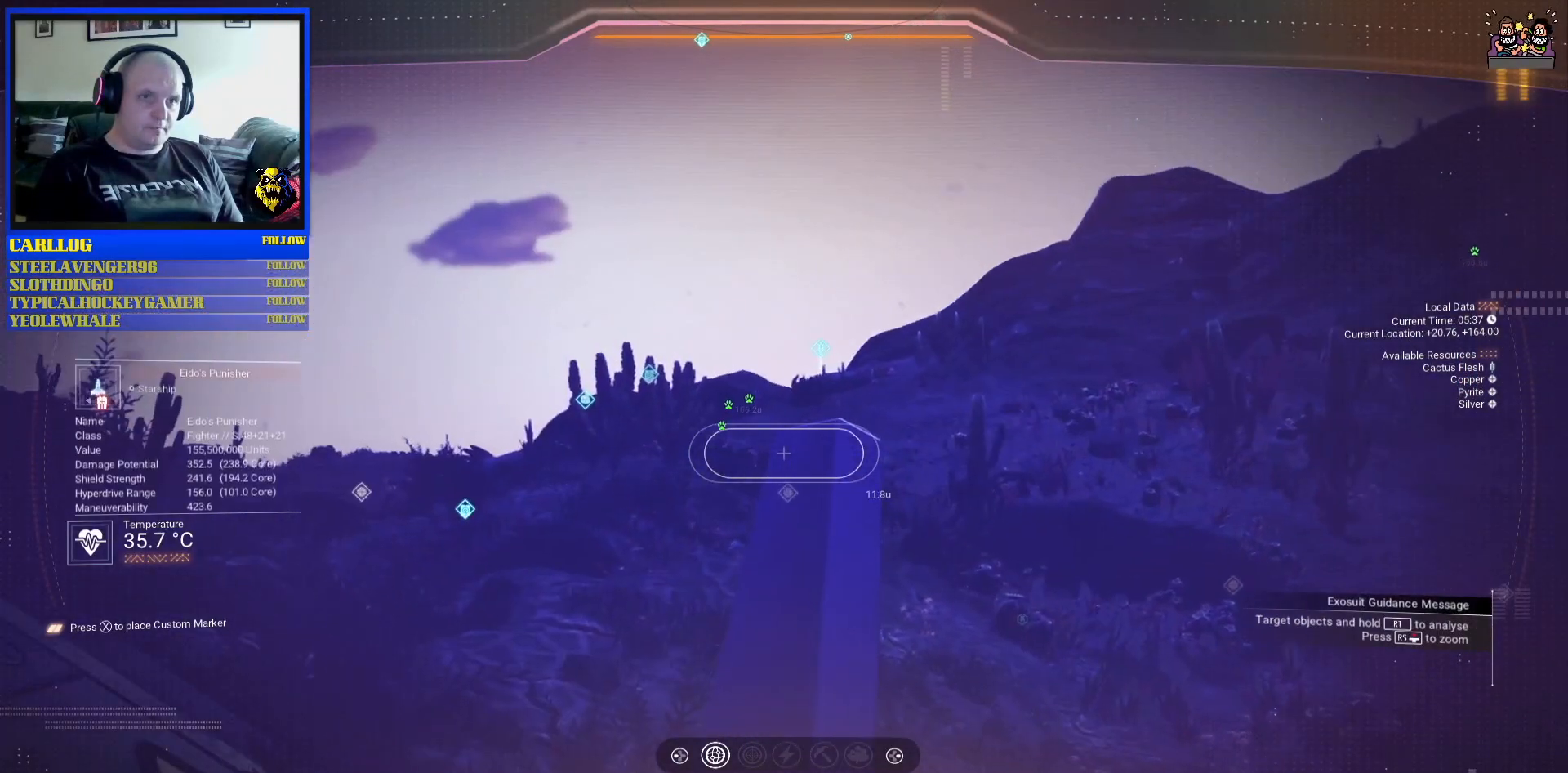
{"buttons": [], "left_stick": "center", "right_stick": "up-left", "events": [[133, "right_stick", "left"], [450, "right_stick", "up-left"]]}
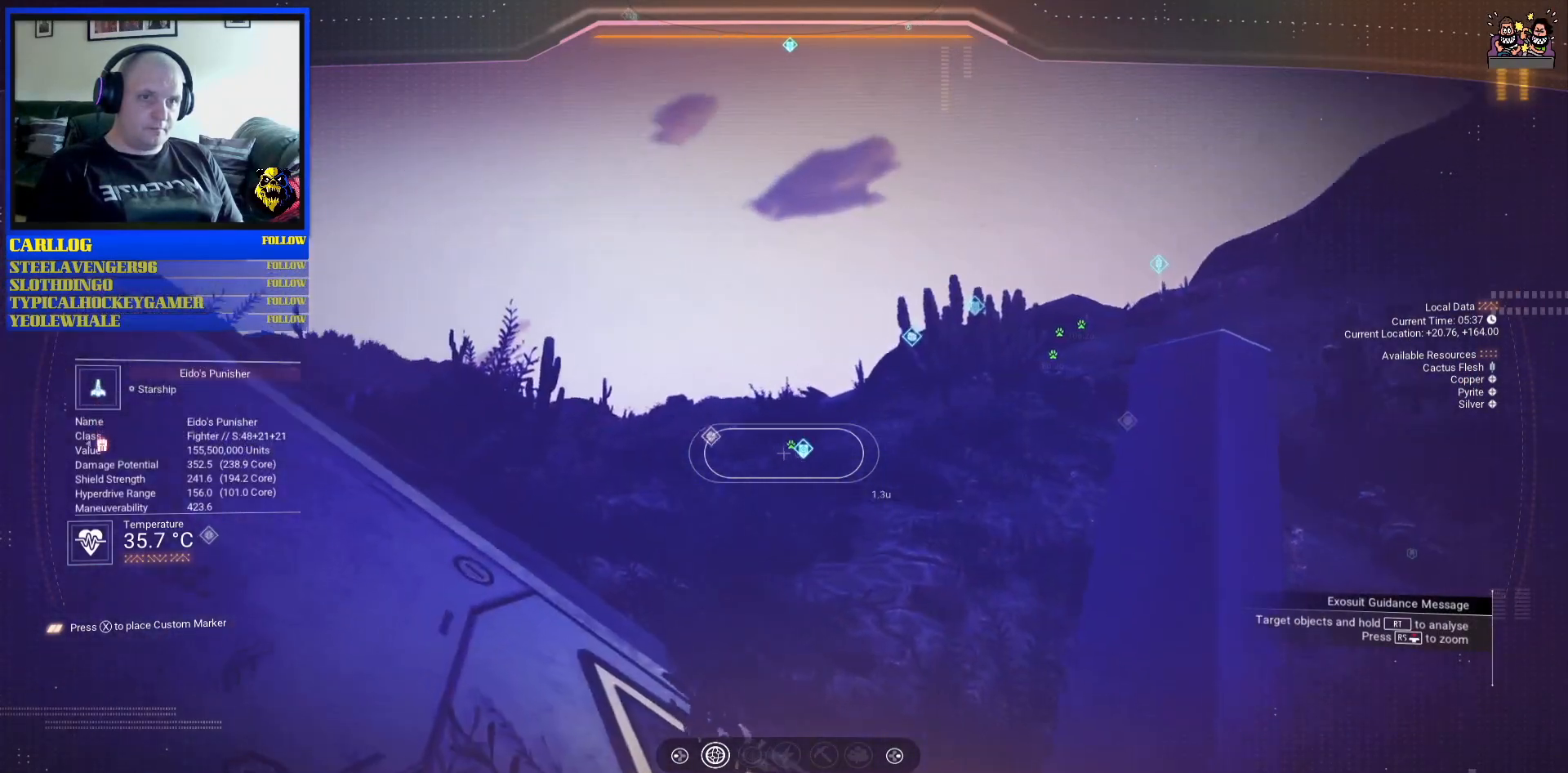
{"buttons": [], "left_stick": "center", "right_stick": "left", "events": [[283, "right_stick", "left"]]}
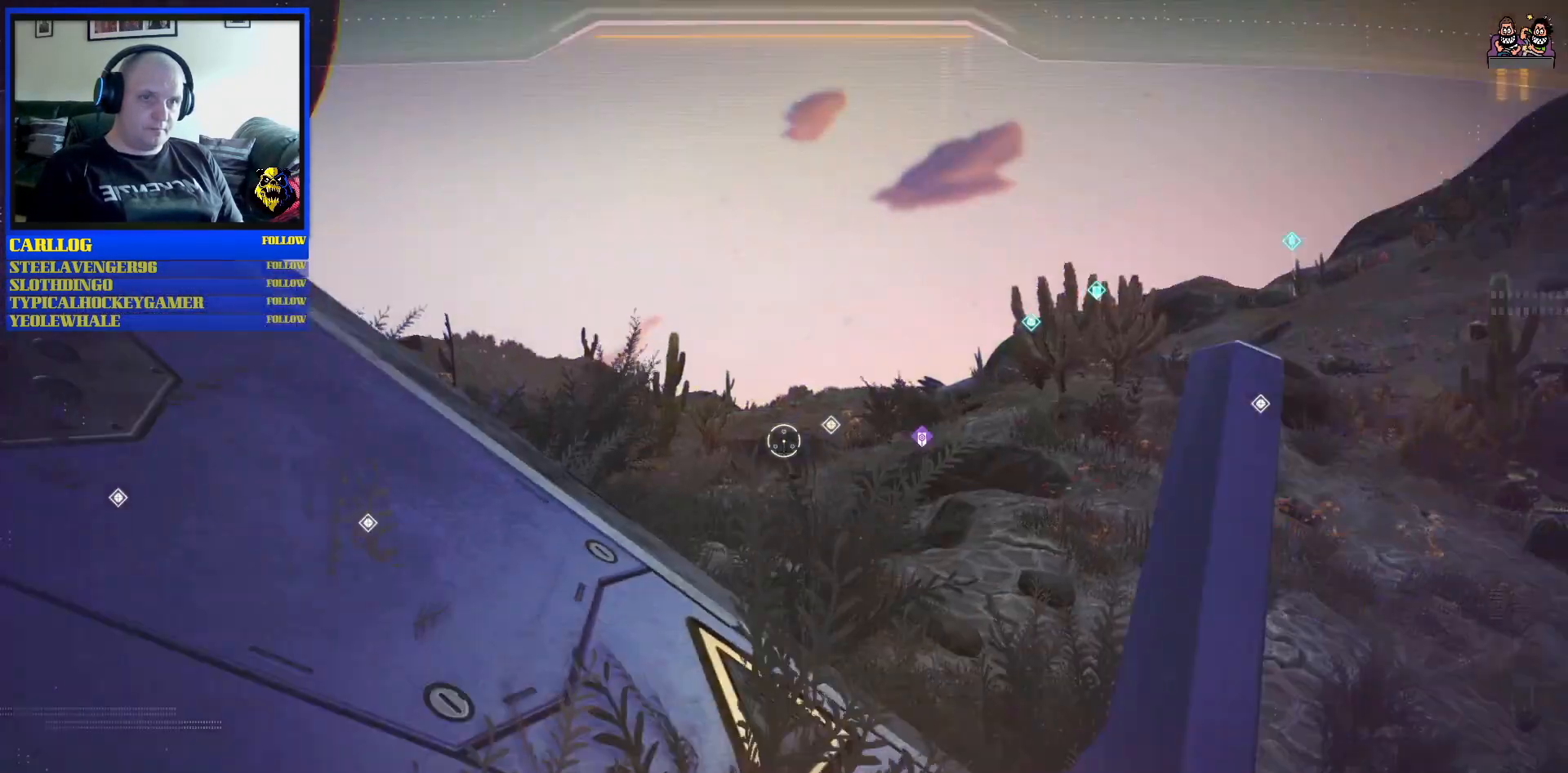
{"buttons": [], "left_stick": "up-left", "right_stick": "up-left", "events": [[333, "left_stick", "up-left"], [383, "right_stick", "up-left"]]}
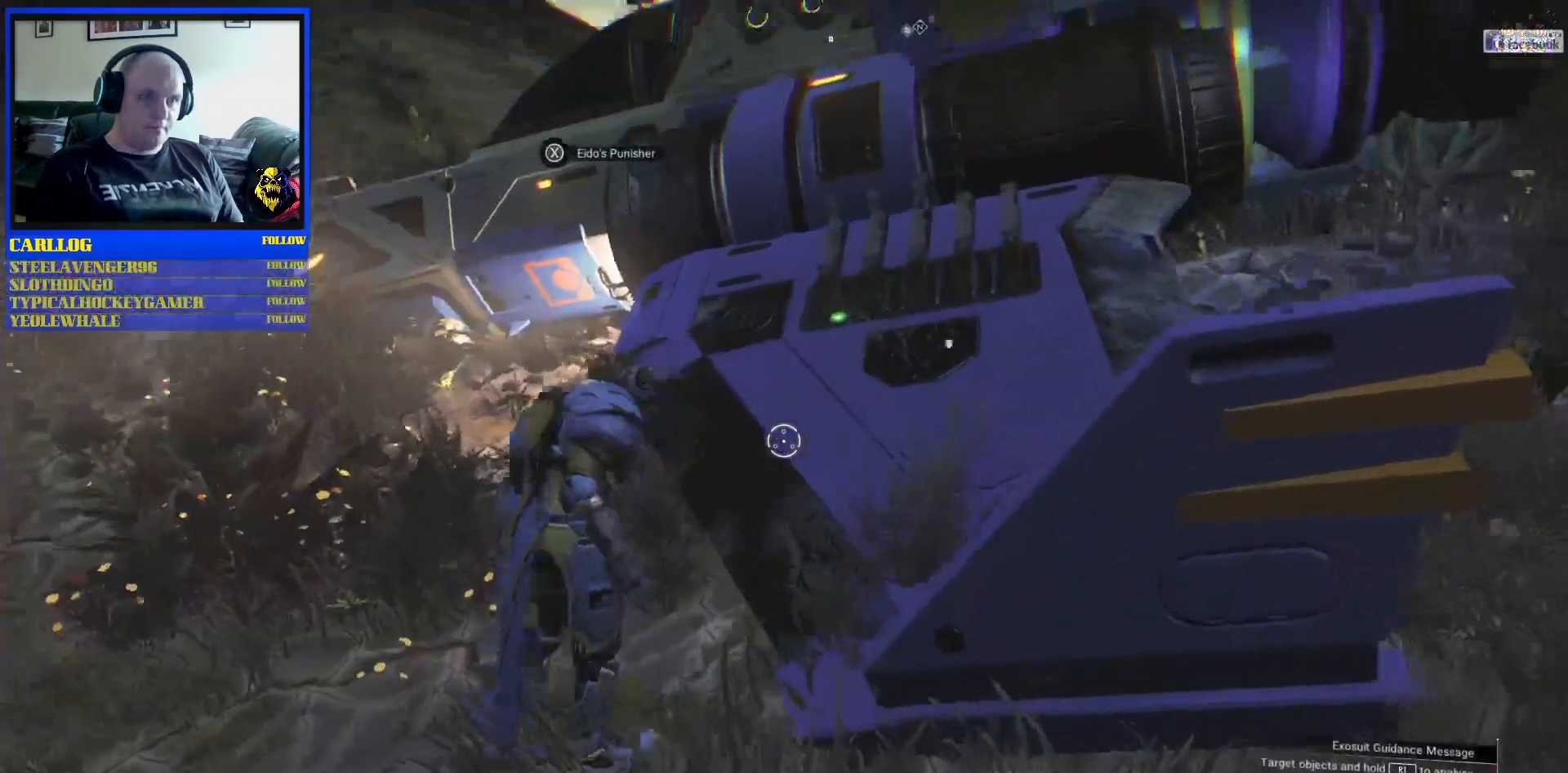
{"buttons": [], "left_stick": "up-left", "right_stick": "center", "events": [[33, "left_stick", "up"], [50, "right_stick", "up-right"], [133, "left_stick", "up-right"], [250, "right_stick", "center"], [267, "left_stick", "up-left"]]}
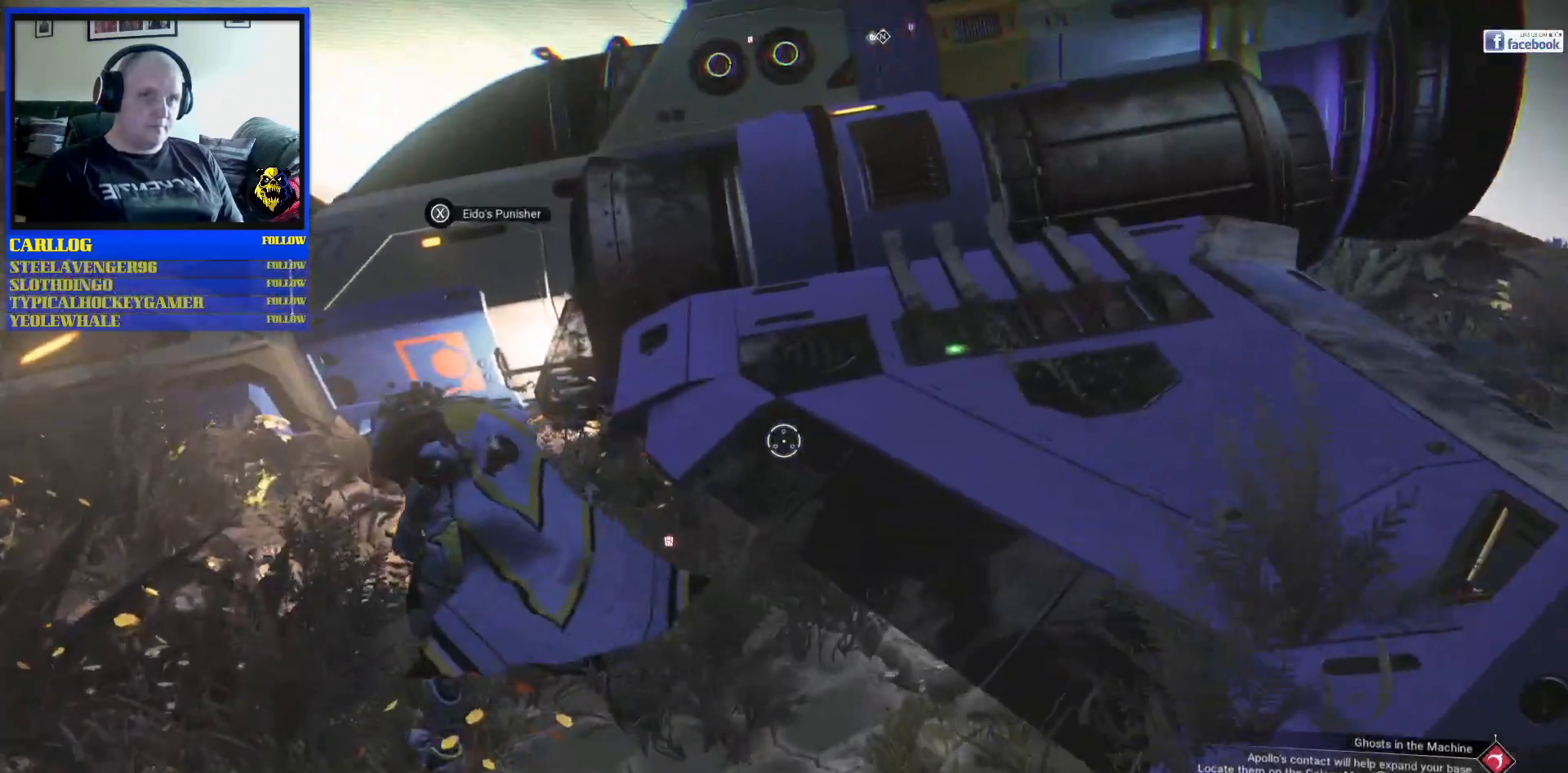
{"buttons": [], "left_stick": "center", "right_stick": "center", "events": [[100, "right_stick", "up"], [333, "right_stick", "center"], [350, "left_stick", "center"]]}